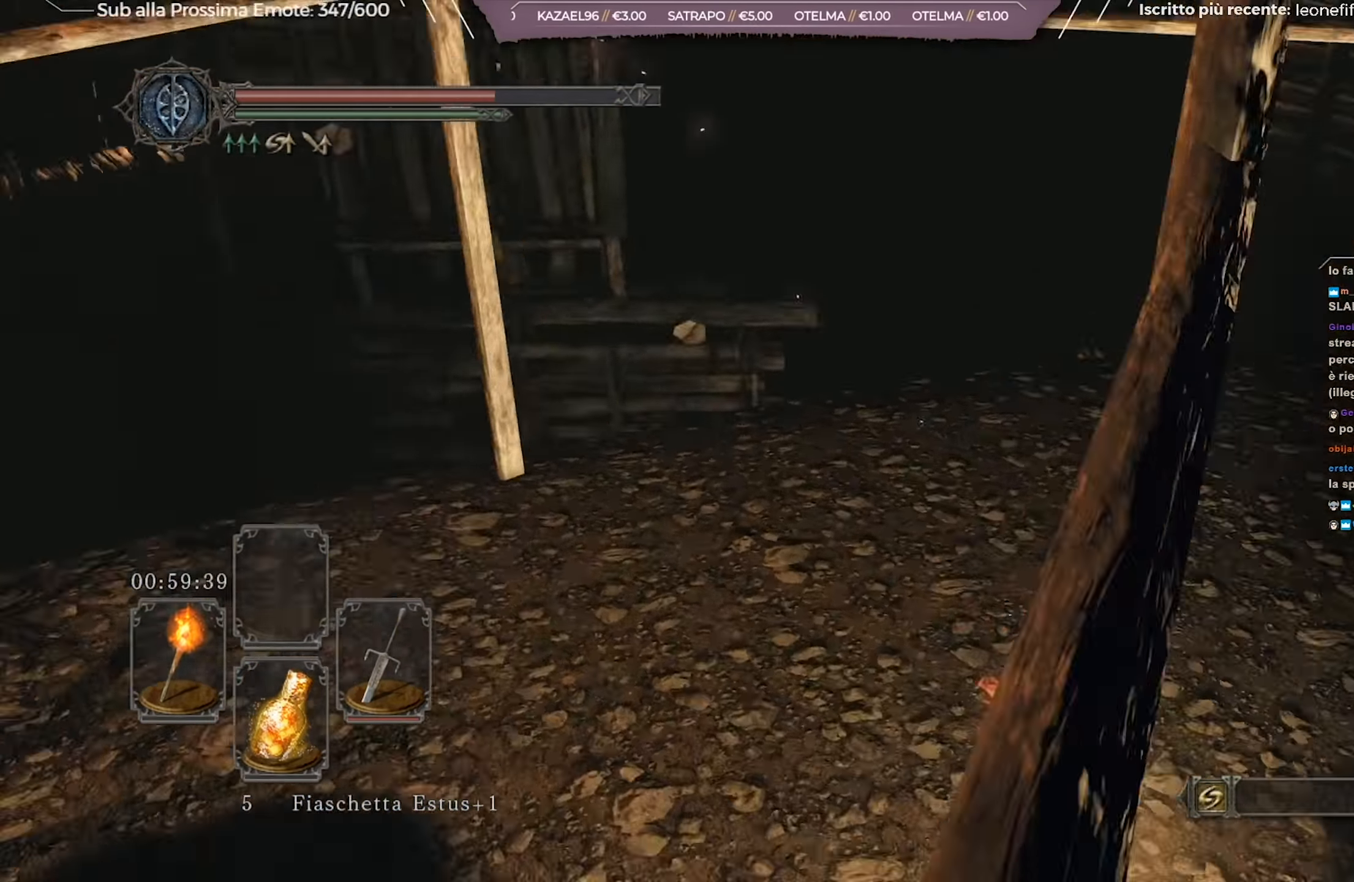
Gameplay with a controller (Xbox layout); each line is a JSON object with the inputs held at the frame after it. "events" lists button and stick changes between this image and that frame as [ms after this image, input, new state], when the widget could be followed in between.
{"buttons": [], "left_stick": "up", "right_stick": "center", "events": [[117, "right_stick", "center"], [150, "left_stick", "up"], [250, "right_stick", "up-left"], [434, "right_stick", "center"]]}
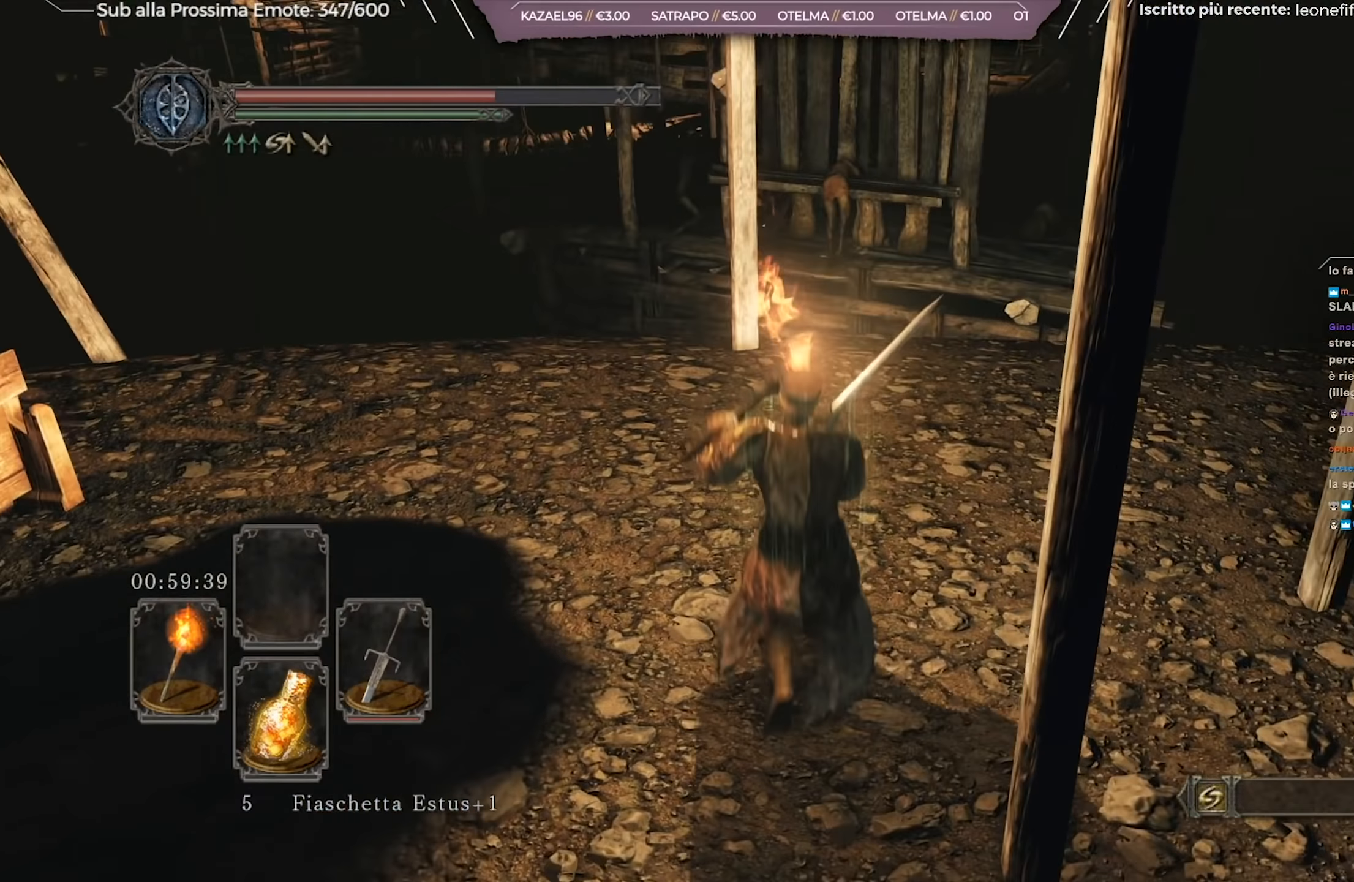
{"buttons": [], "left_stick": "up", "right_stick": "center", "events": [[84, "right_stick", "left"], [167, "left_stick", "up-left"], [351, "left_stick", "up"], [417, "right_stick", "center"]]}
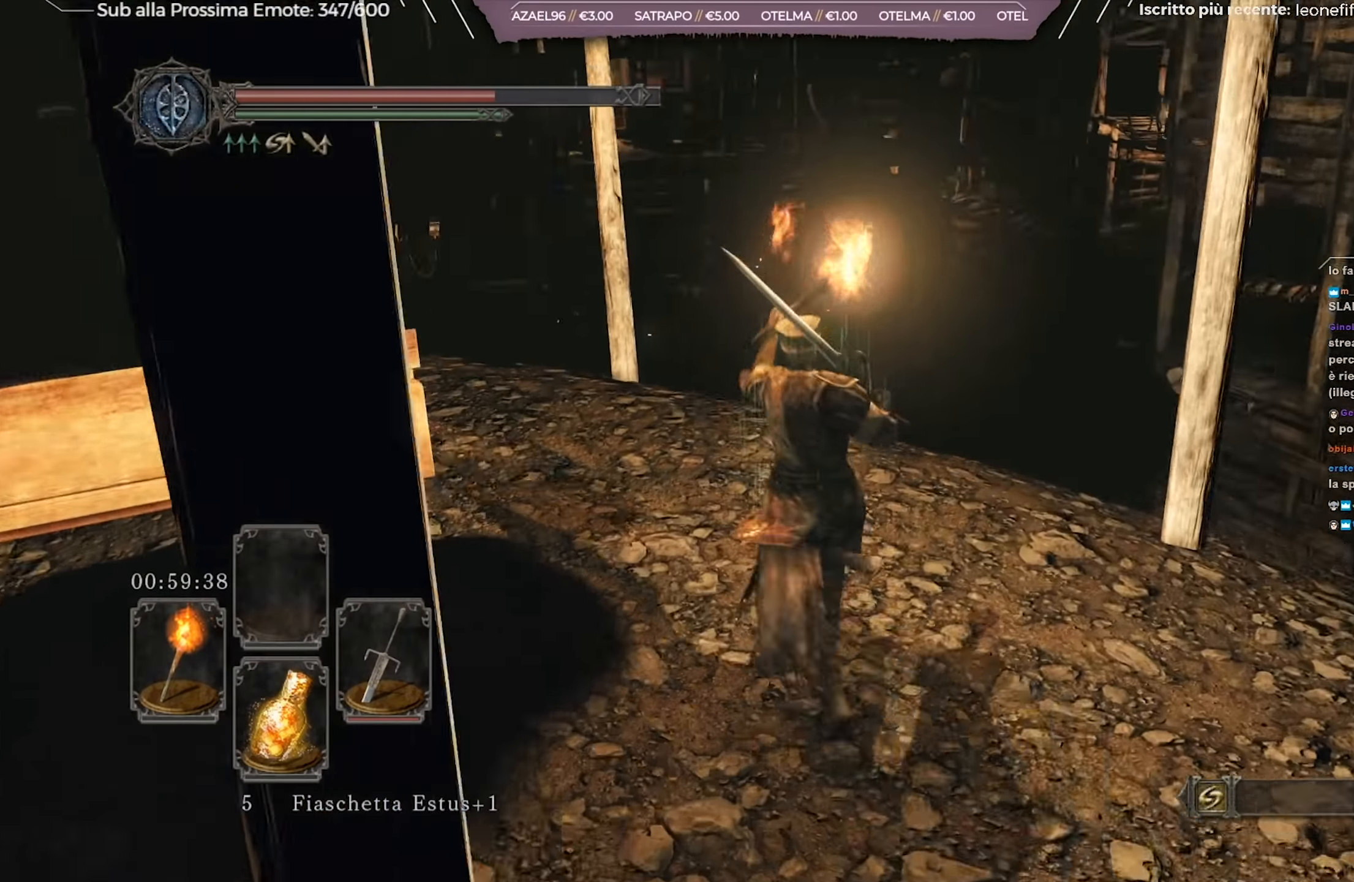
{"buttons": [], "left_stick": "up-left", "right_stick": "down-left", "events": [[33, "right_stick", "left"], [217, "left_stick", "up-left"], [284, "right_stick", "center"], [434, "right_stick", "down-left"]]}
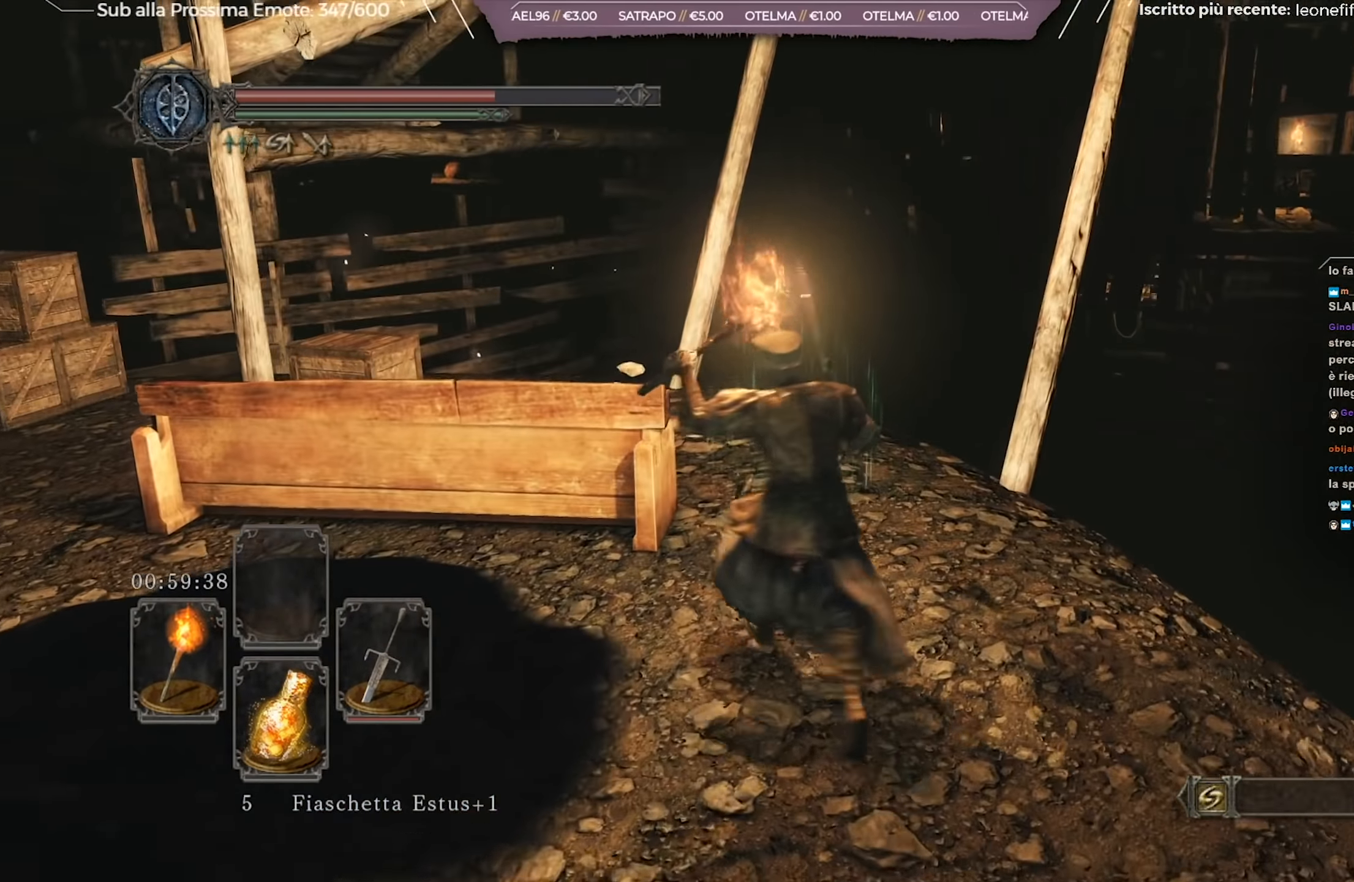
{"buttons": [], "left_stick": "up", "right_stick": "center", "events": [[300, "right_stick", "left"], [467, "left_stick", "up"], [467, "right_stick", "center"]]}
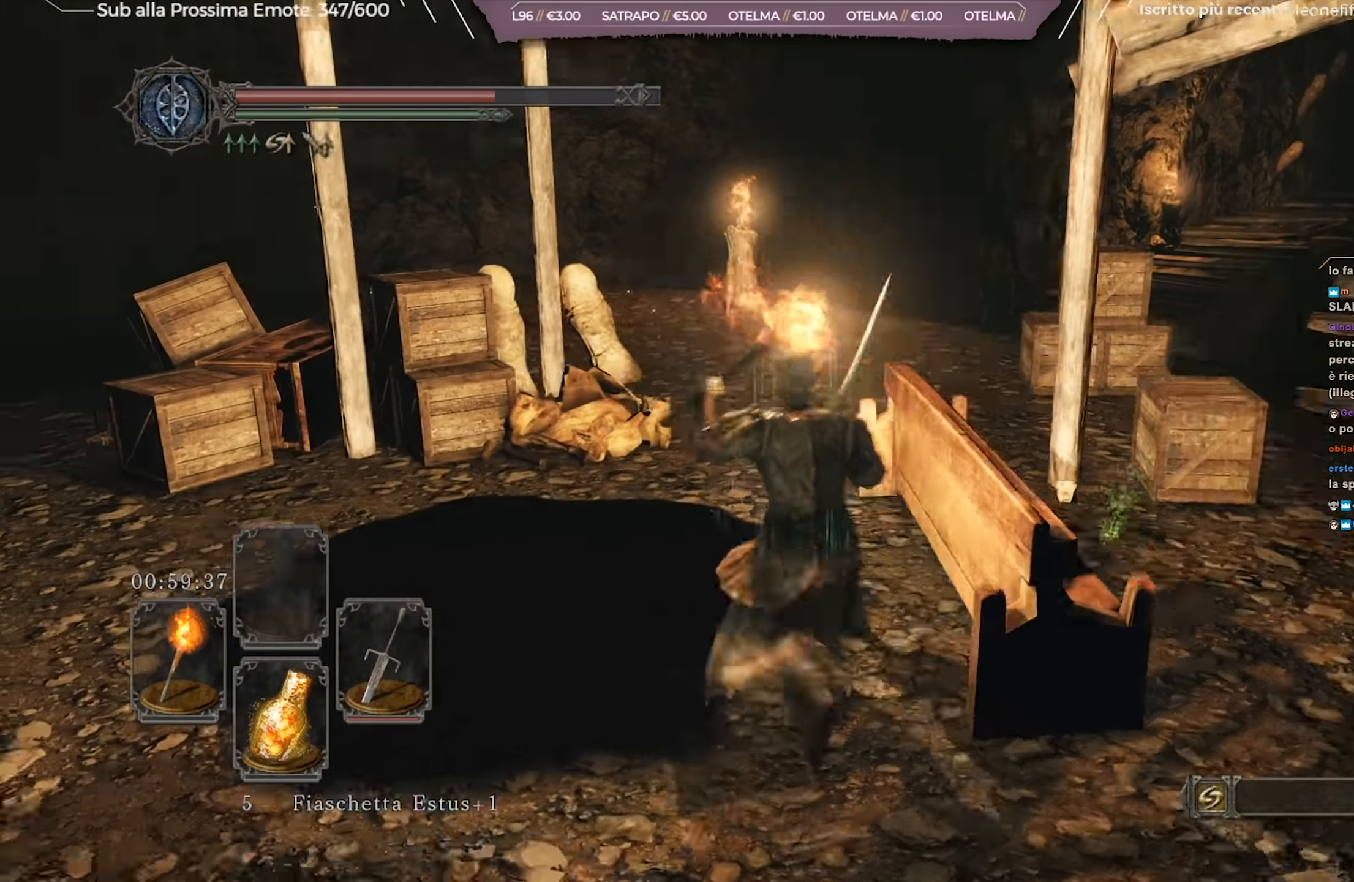
{"buttons": ["B"], "left_stick": "up", "right_stick": "down-right", "events": [[84, "B", "down"], [467, "right_stick", "down-right"]]}
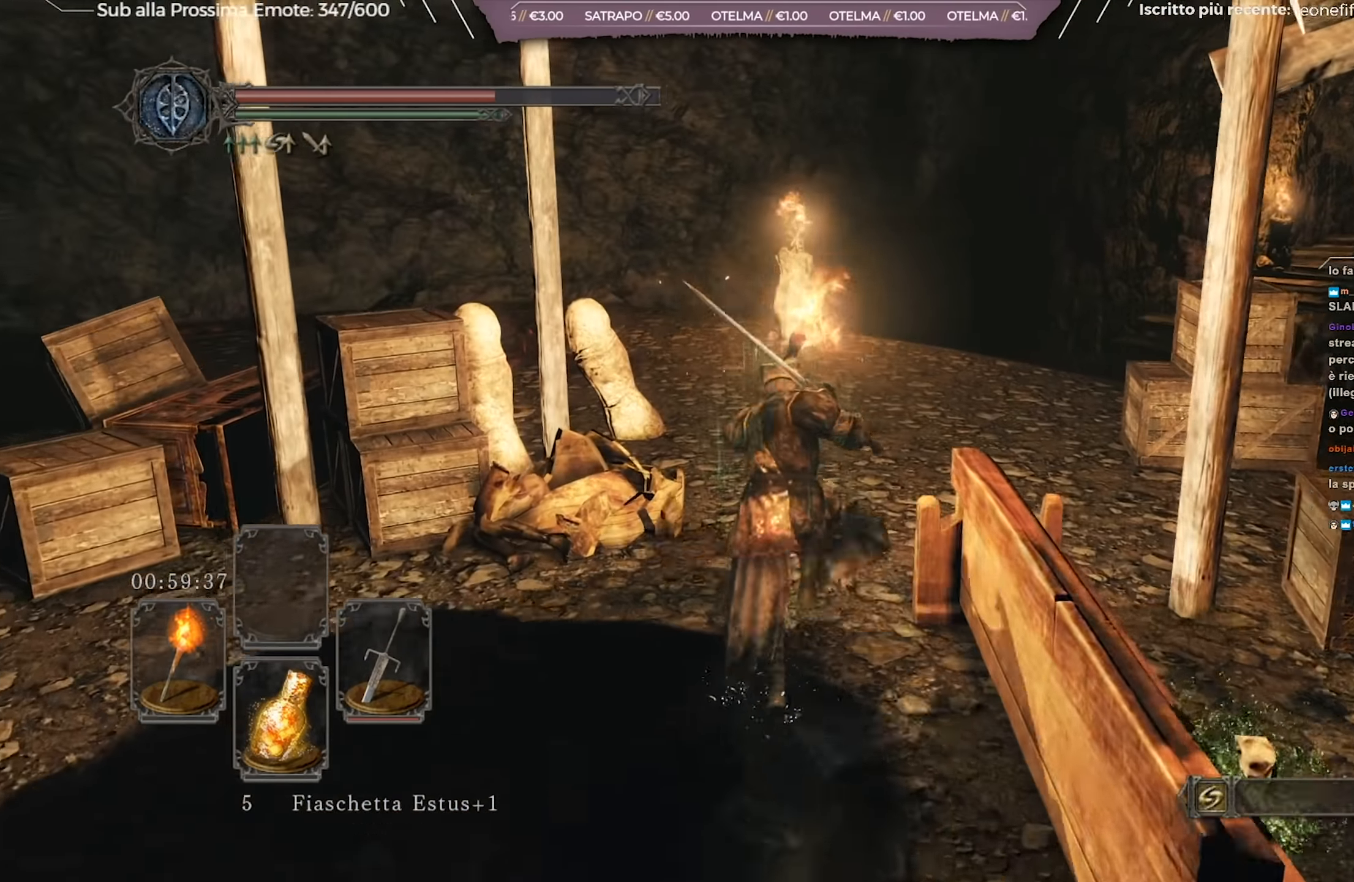
{"buttons": ["B"], "left_stick": "up-left", "right_stick": "center", "events": [[133, "right_stick", "center"], [383, "left_stick", "up-left"]]}
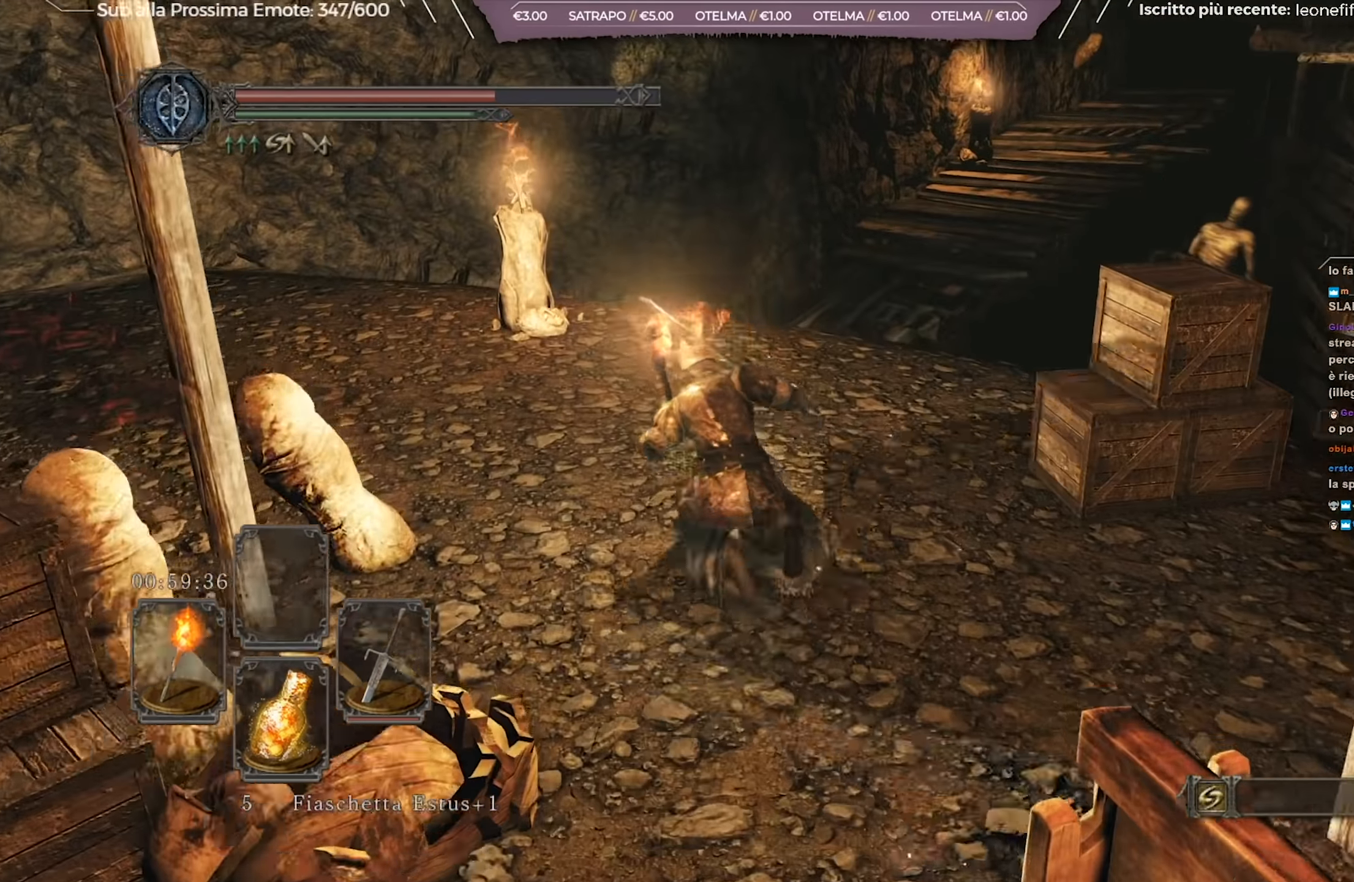
{"buttons": ["B"], "left_stick": "up-left", "right_stick": "down-right", "events": [[451, "right_stick", "down-right"]]}
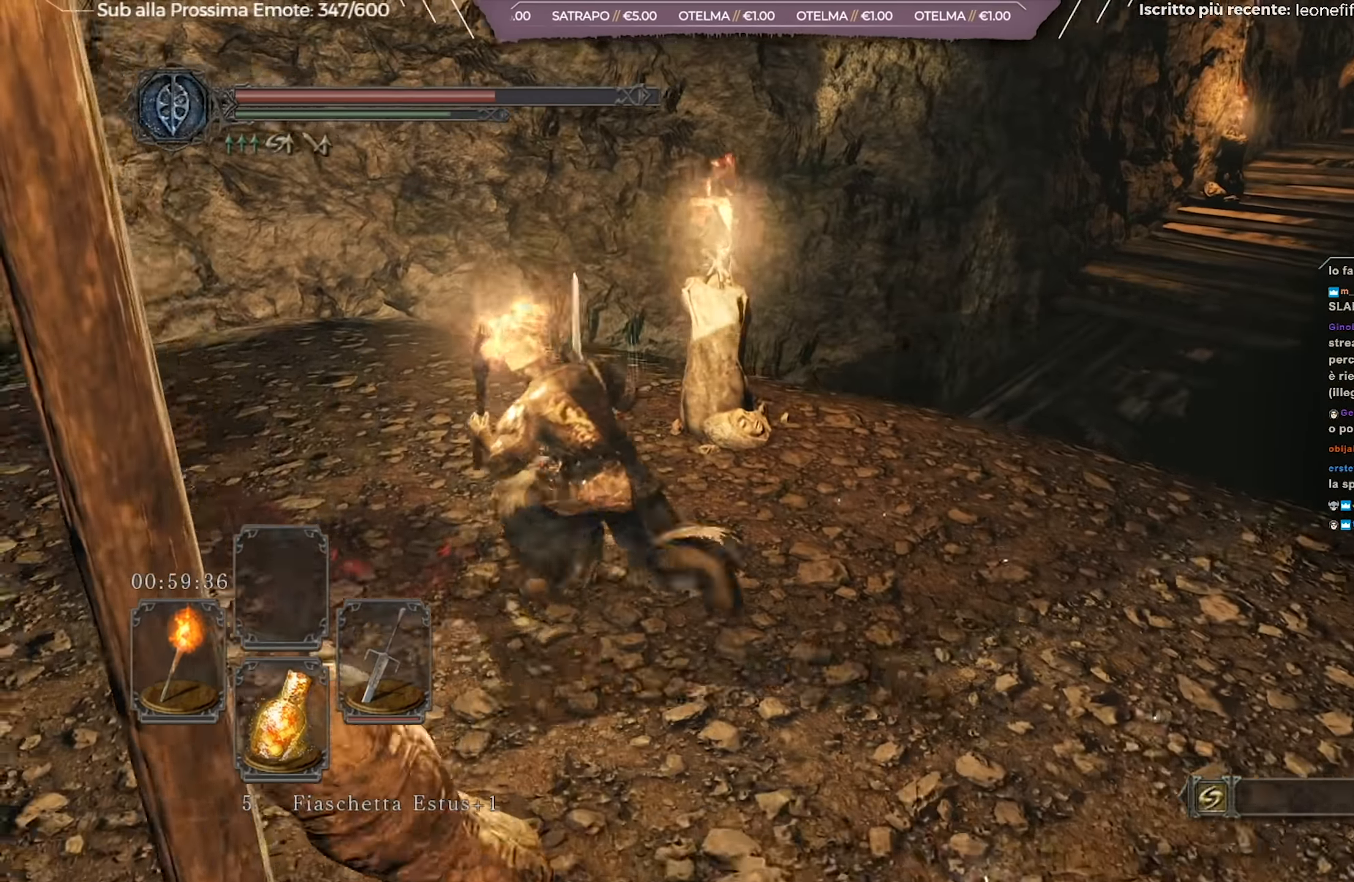
{"buttons": ["B"], "left_stick": "up", "right_stick": "center", "events": [[233, "right_stick", "center"], [283, "left_stick", "up"], [400, "right_stick", "right"], [500, "right_stick", "center"]]}
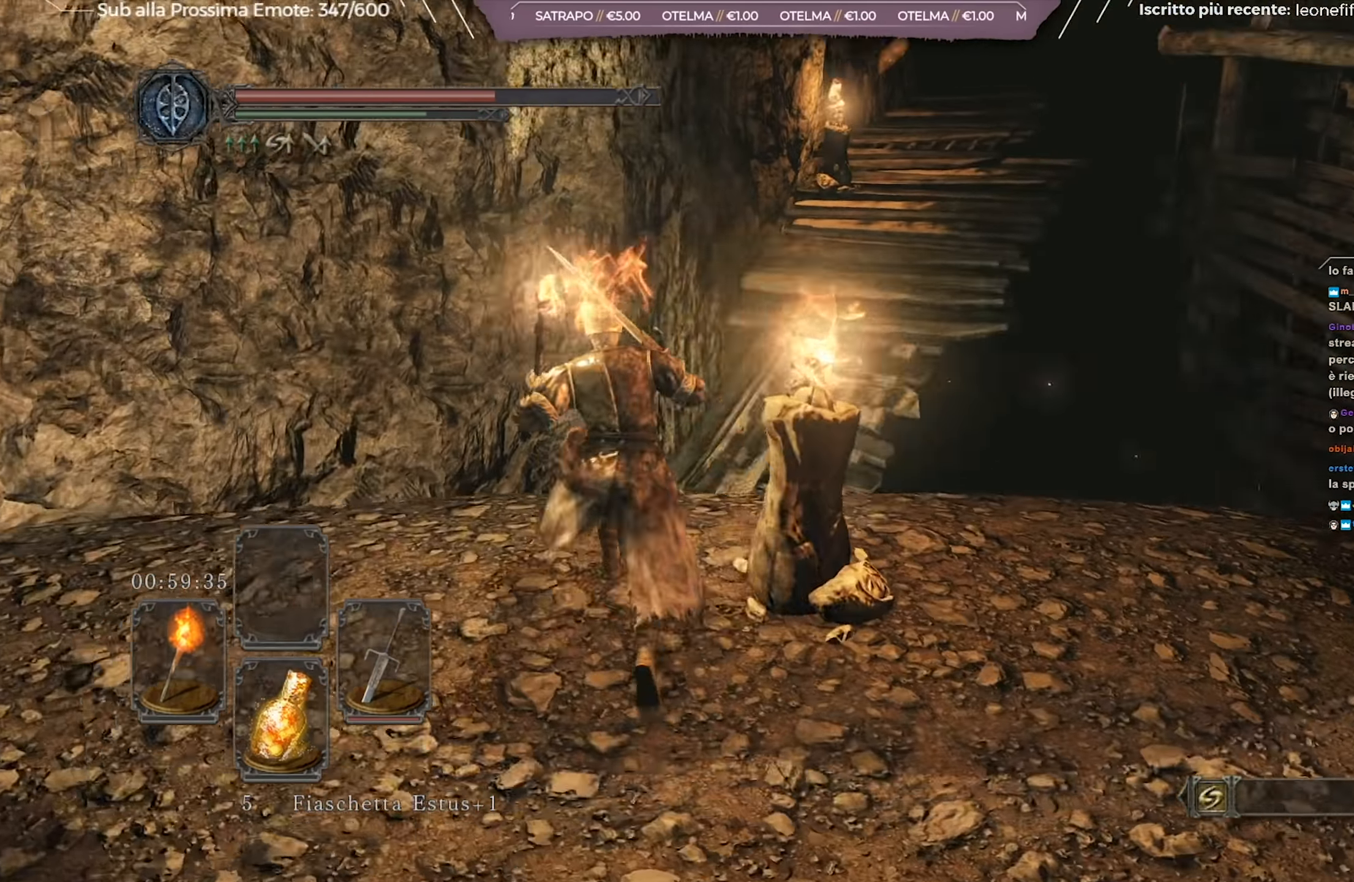
{"buttons": ["B"], "left_stick": "up", "right_stick": "center", "events": [[100, "L3", "down"], [250, "L3", "up"]]}
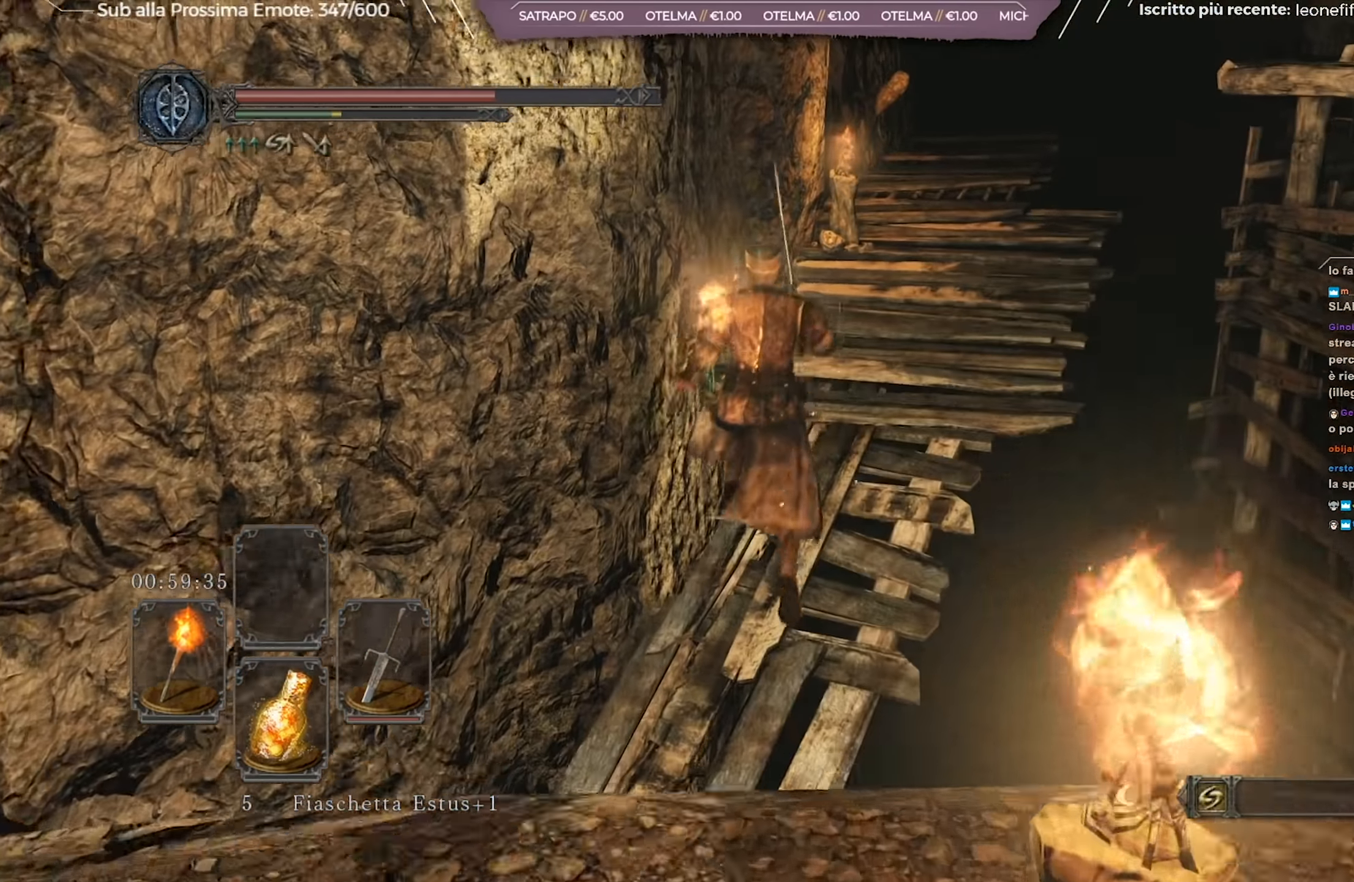
{"buttons": ["B"], "left_stick": "up", "right_stick": "center", "events": []}
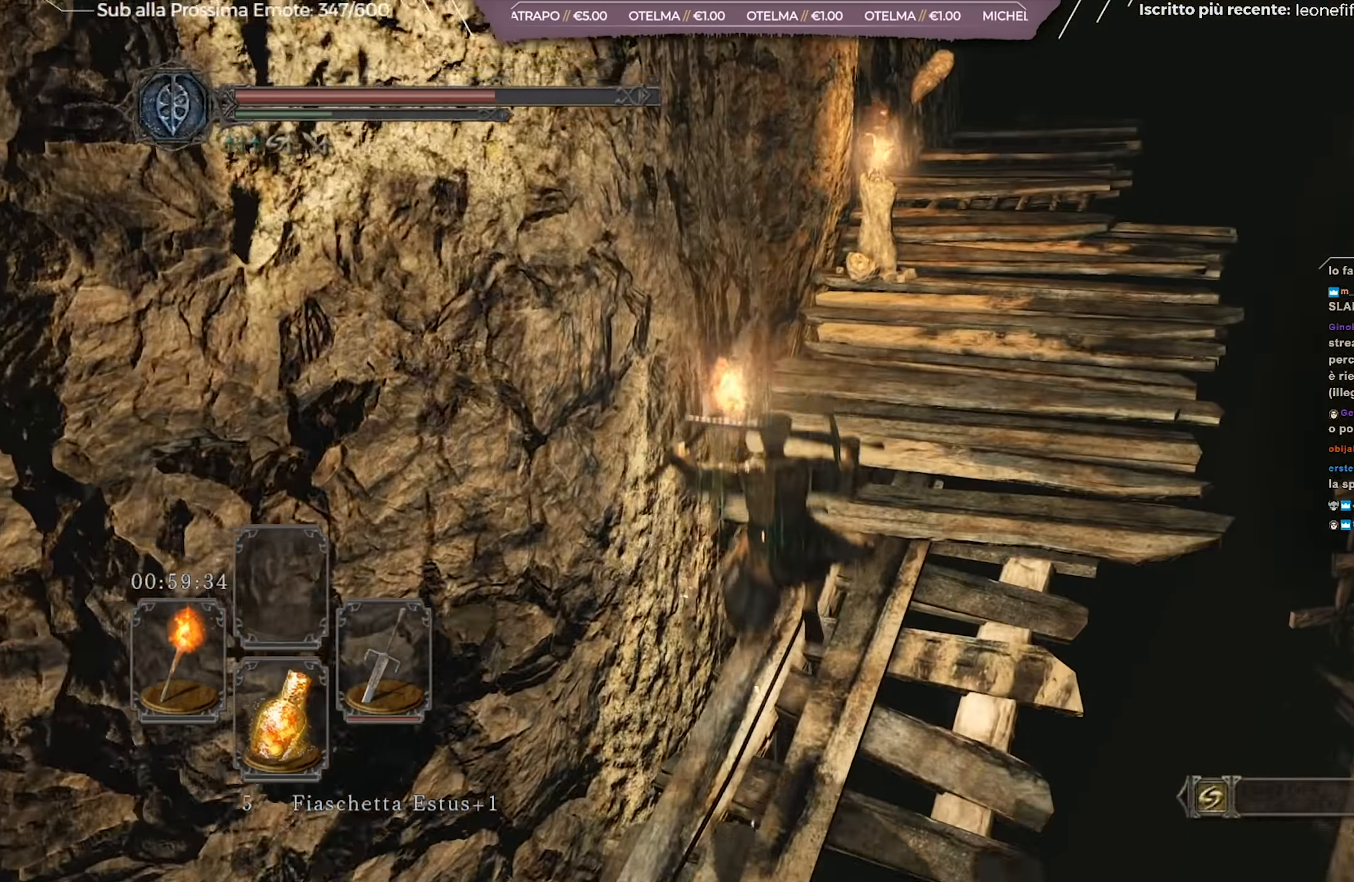
{"buttons": ["B"], "left_stick": "up-right", "right_stick": "center", "events": [[134, "left_stick", "up-right"], [250, "right_stick", "up-right"], [450, "right_stick", "center"]]}
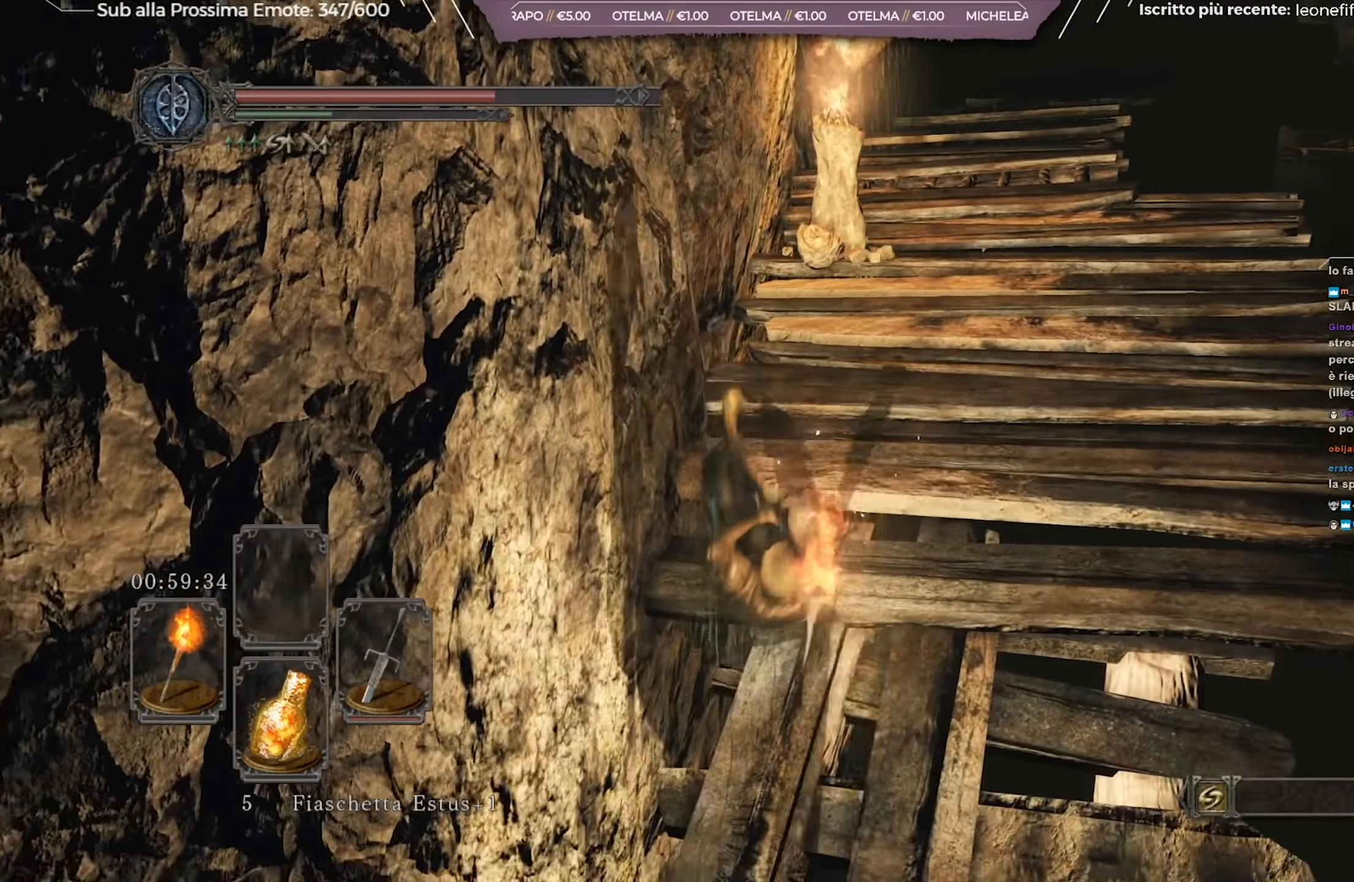
{"buttons": ["B"], "left_stick": "up", "right_stick": "down", "events": [[383, "left_stick", "up"], [433, "right_stick", "down"]]}
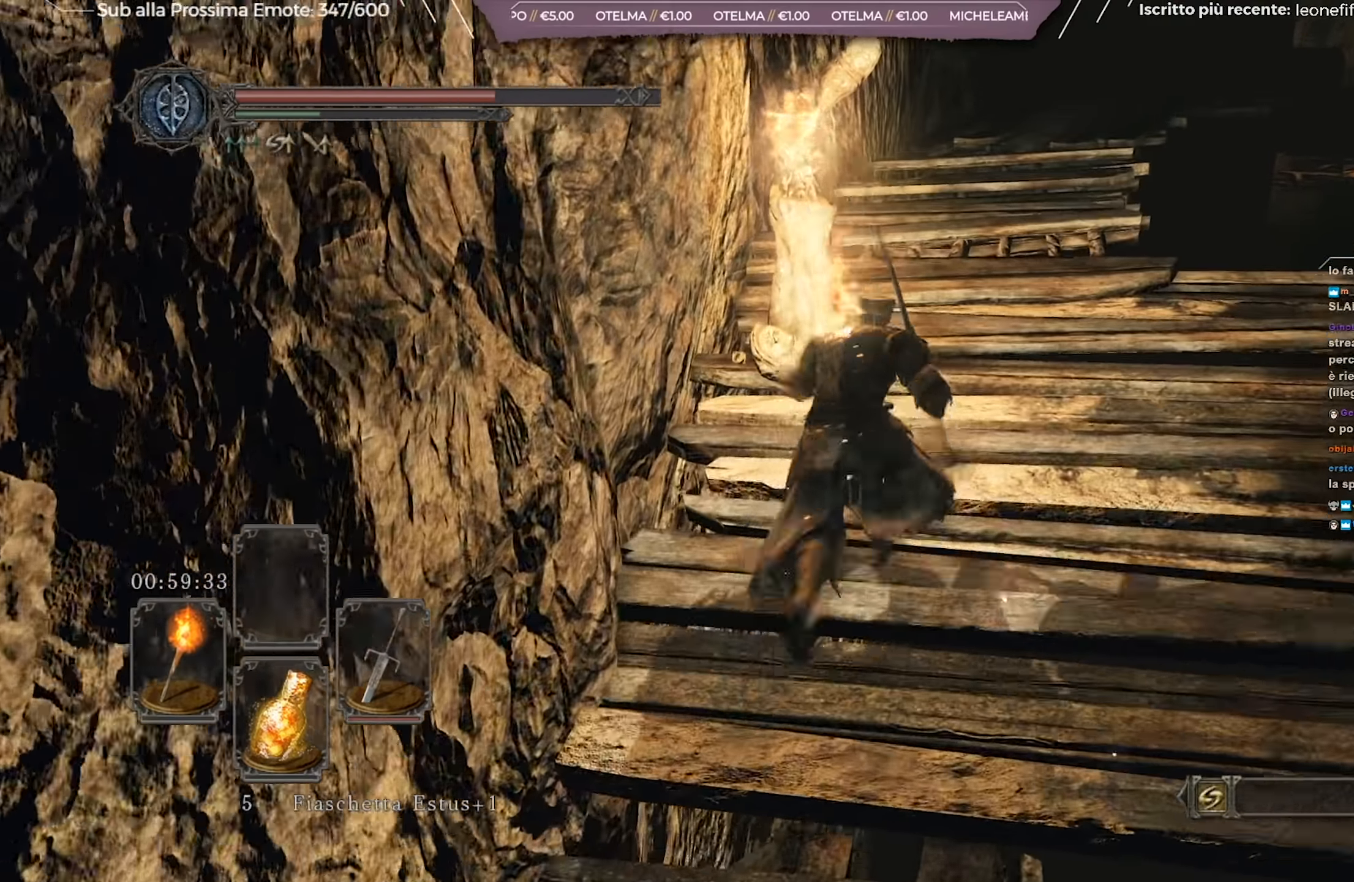
{"buttons": ["B"], "left_stick": "up-right", "right_stick": "down", "events": [[67, "right_stick", "center"], [217, "left_stick", "up-right"], [384, "right_stick", "down"]]}
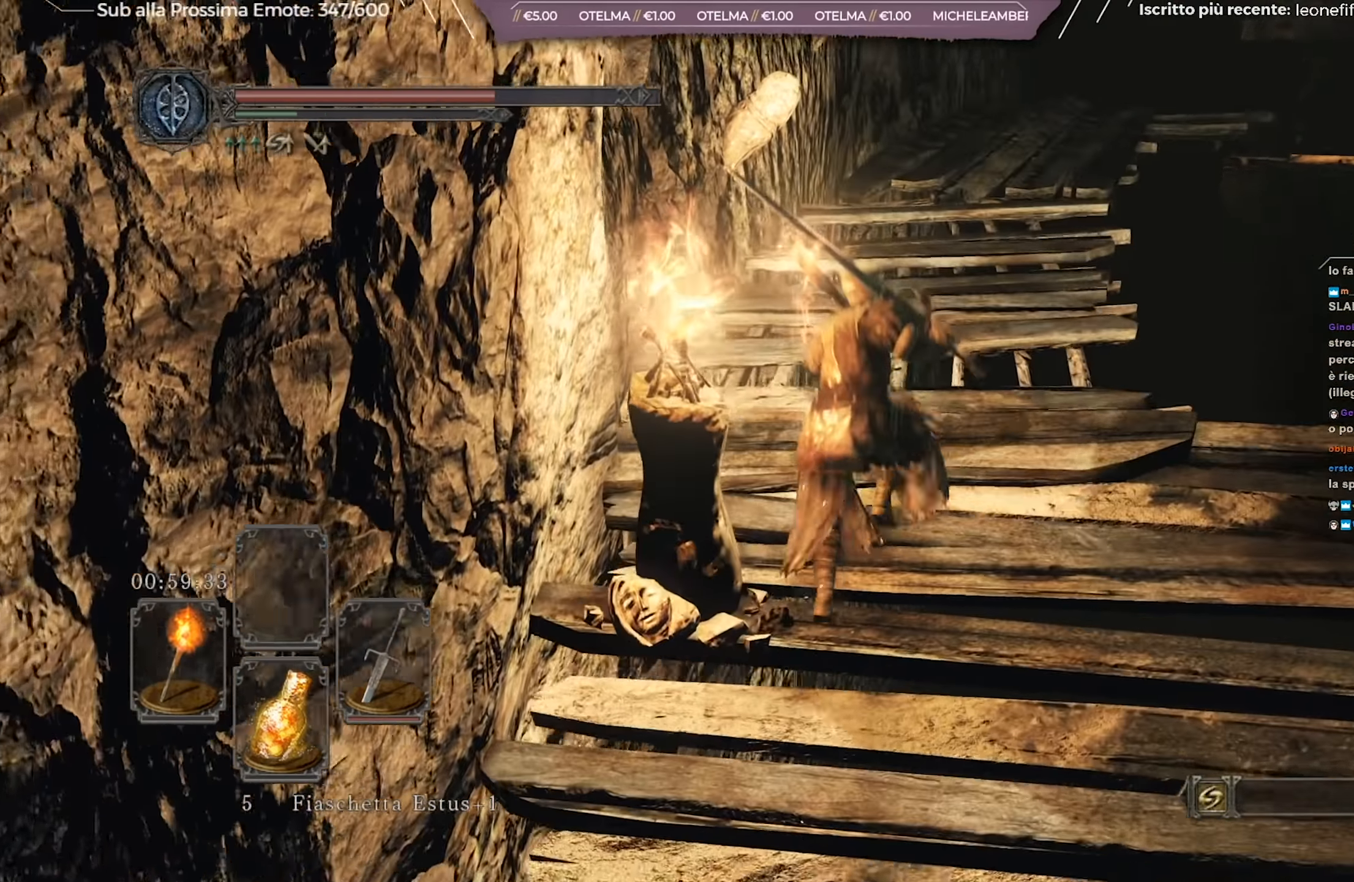
{"buttons": ["B"], "left_stick": "up", "right_stick": "right", "events": [[33, "right_stick", "center"], [367, "left_stick", "up"], [400, "right_stick", "right"]]}
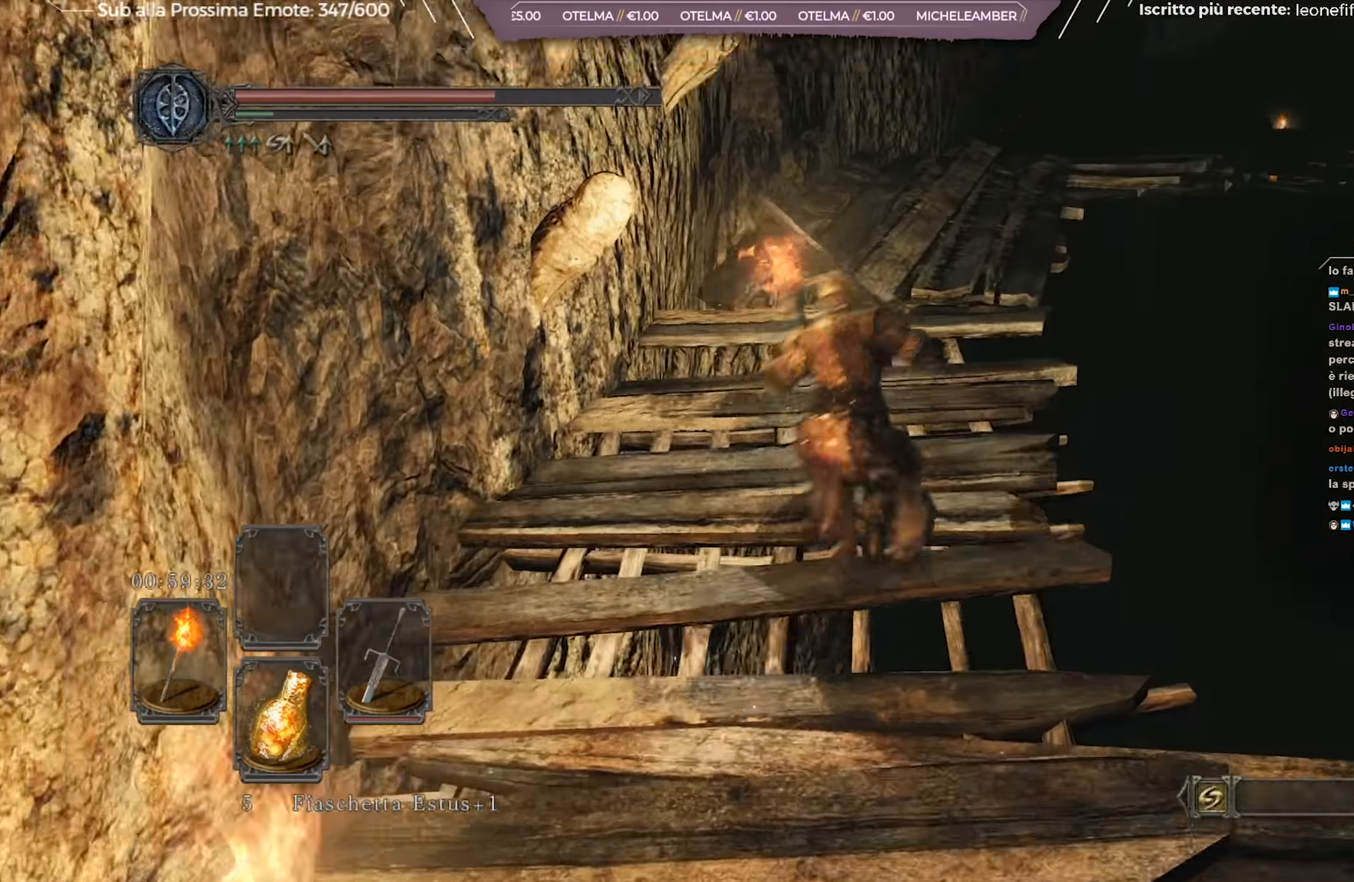
{"buttons": ["B"], "left_stick": "up", "right_stick": "center", "events": [[50, "right_stick", "center"]]}
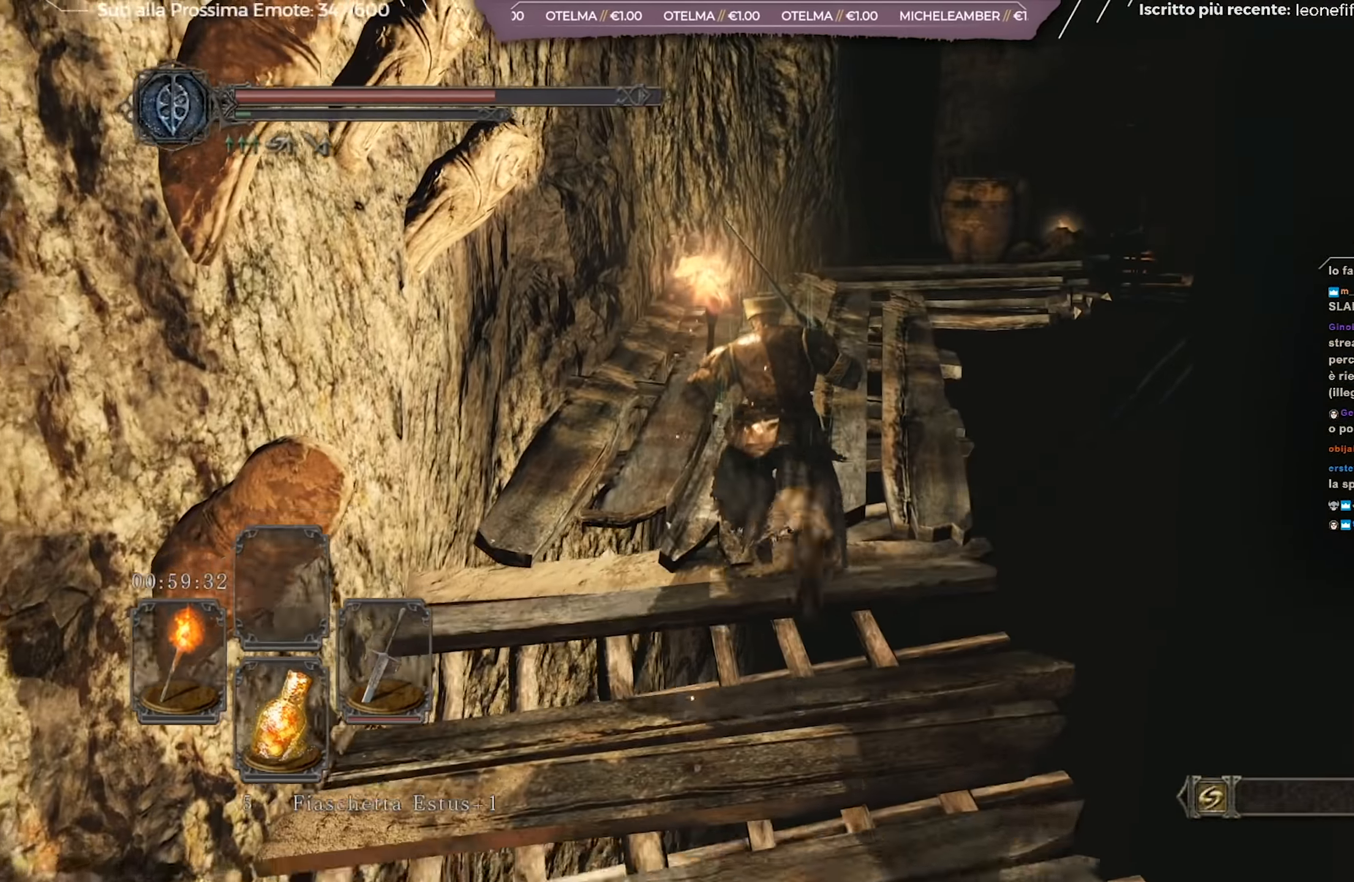
{"buttons": ["B"], "left_stick": "up", "right_stick": "center", "events": [[150, "right_stick", "down"], [300, "right_stick", "center"]]}
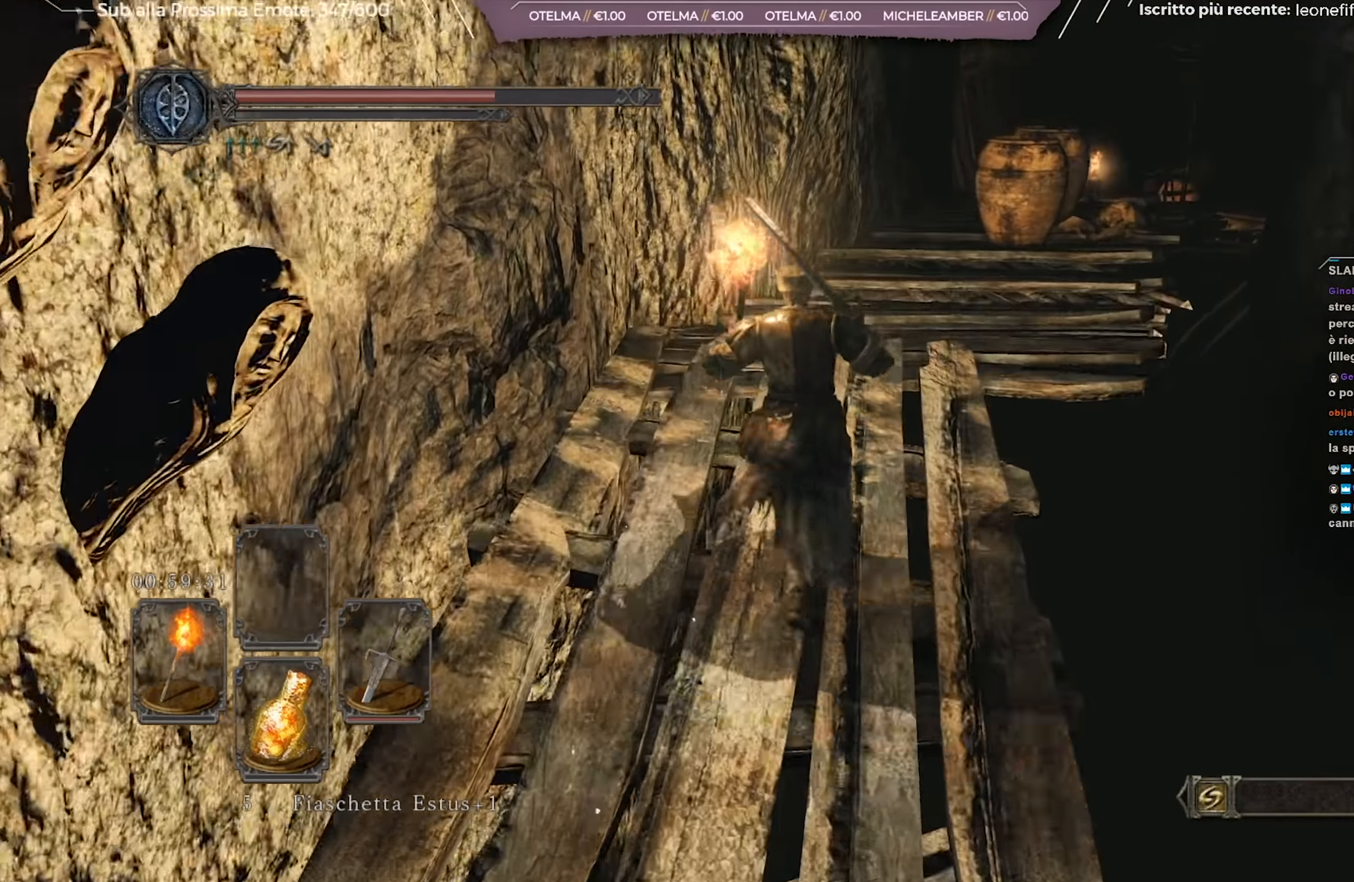
{"buttons": ["B"], "left_stick": "up-right", "right_stick": "center", "events": [[100, "left_stick", "up-right"]]}
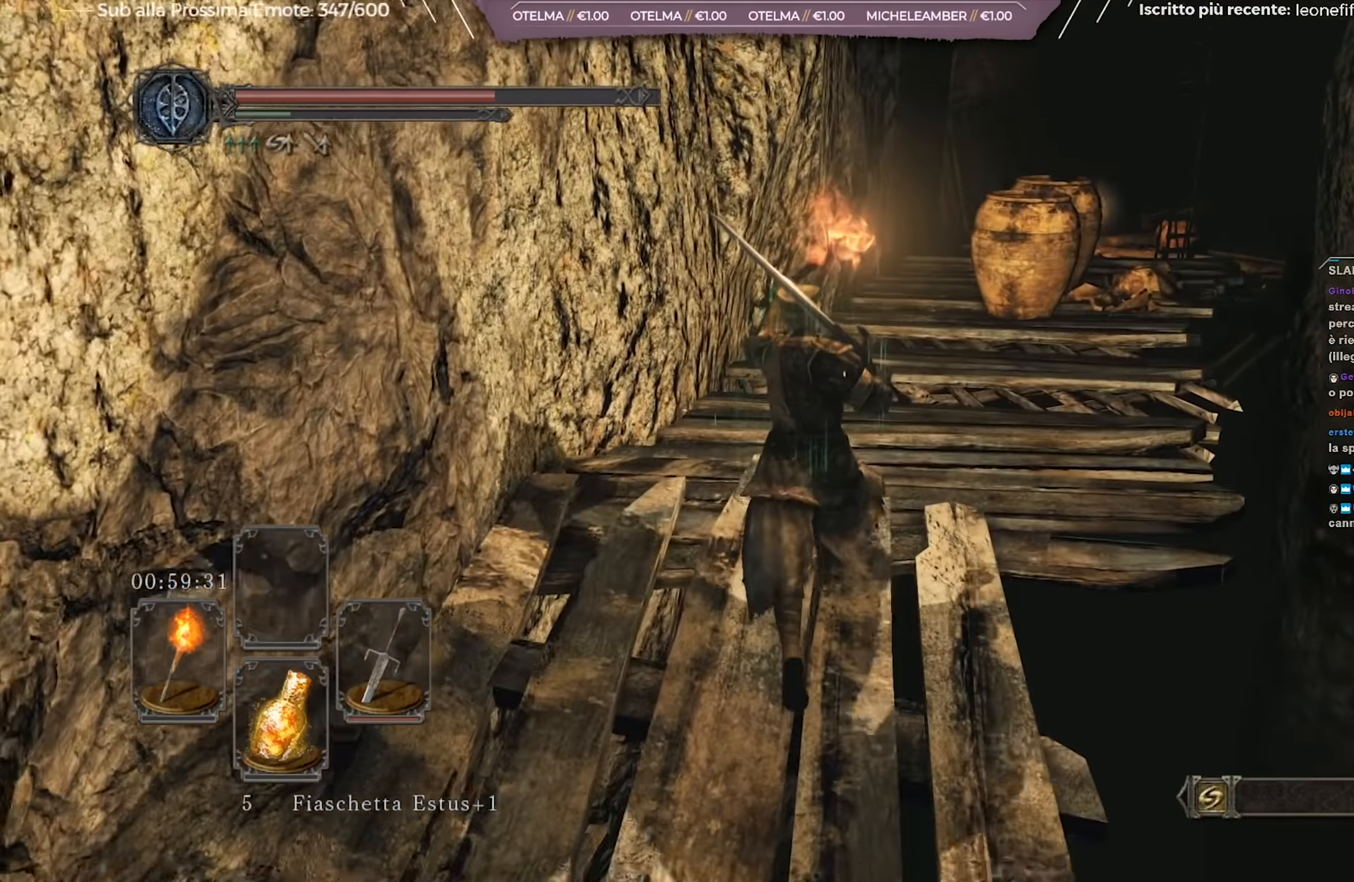
{"buttons": ["B"], "left_stick": "up", "right_stick": "center", "events": [[166, "B", "up"], [333, "left_stick", "up"], [417, "B", "down"]]}
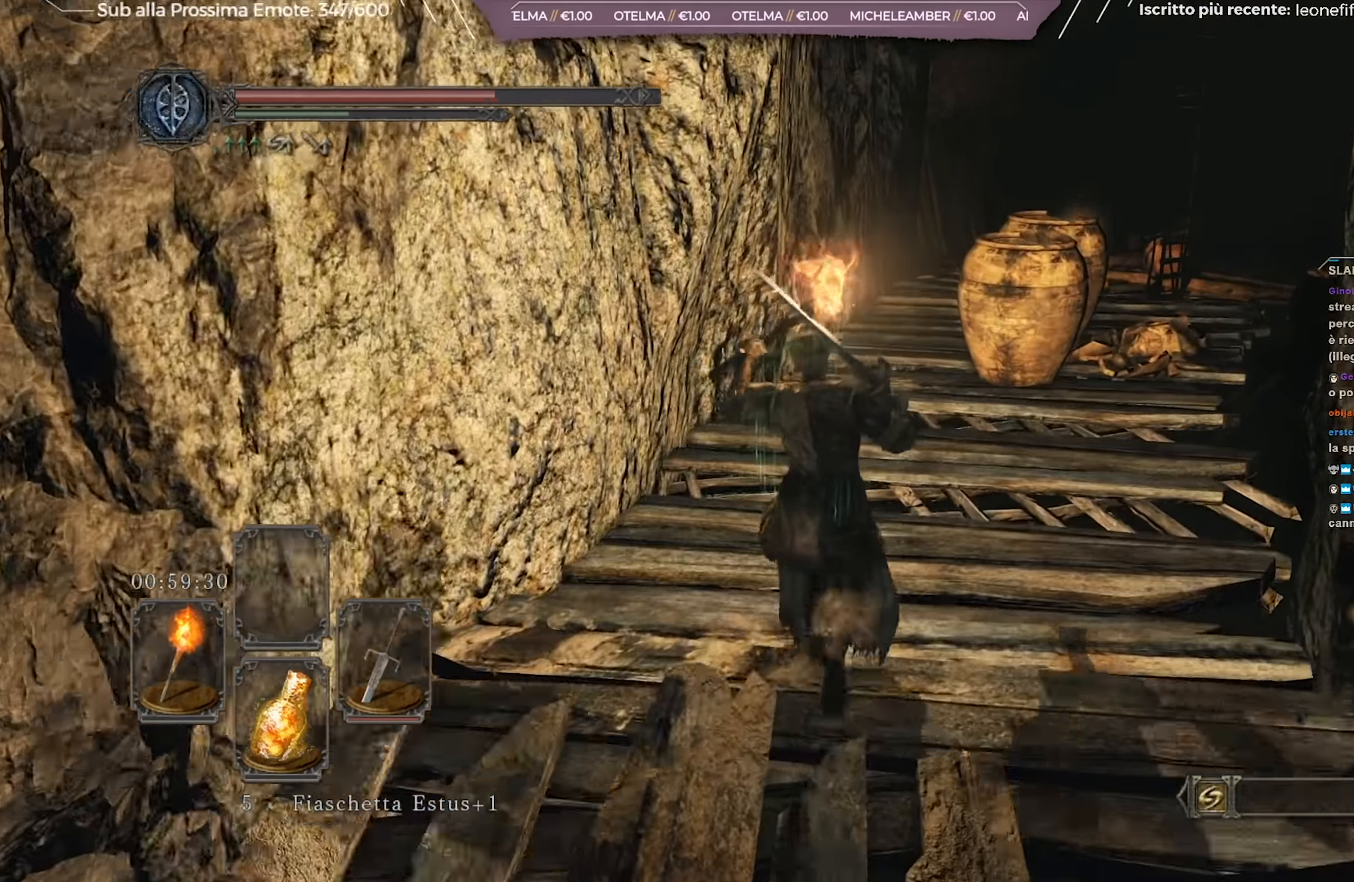
{"buttons": ["B"], "left_stick": "up", "right_stick": "center", "events": []}
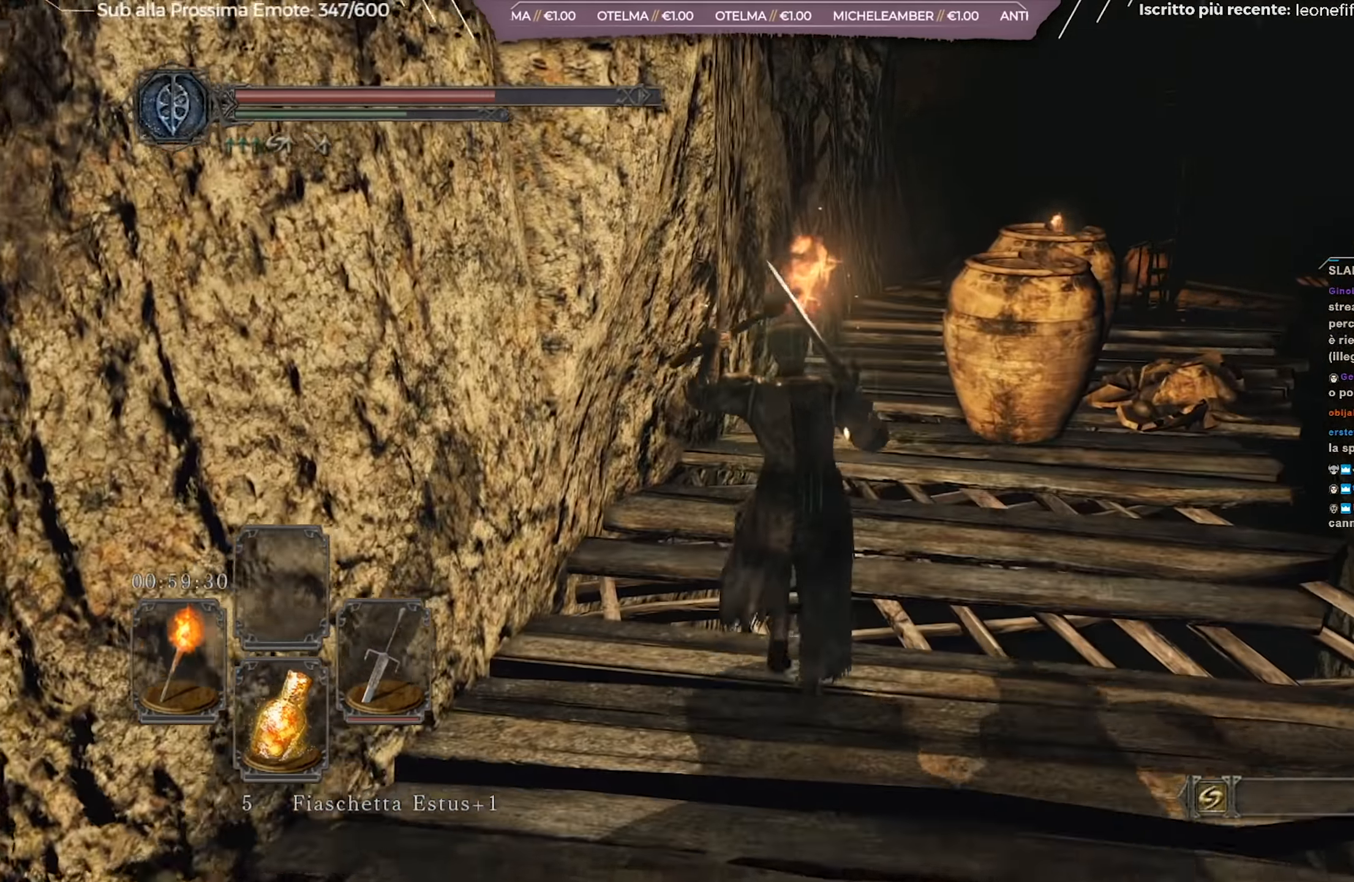
{"buttons": ["B"], "left_stick": "up", "right_stick": "down", "events": [[116, "right_stick", "down"], [283, "right_stick", "center"], [467, "right_stick", "down"]]}
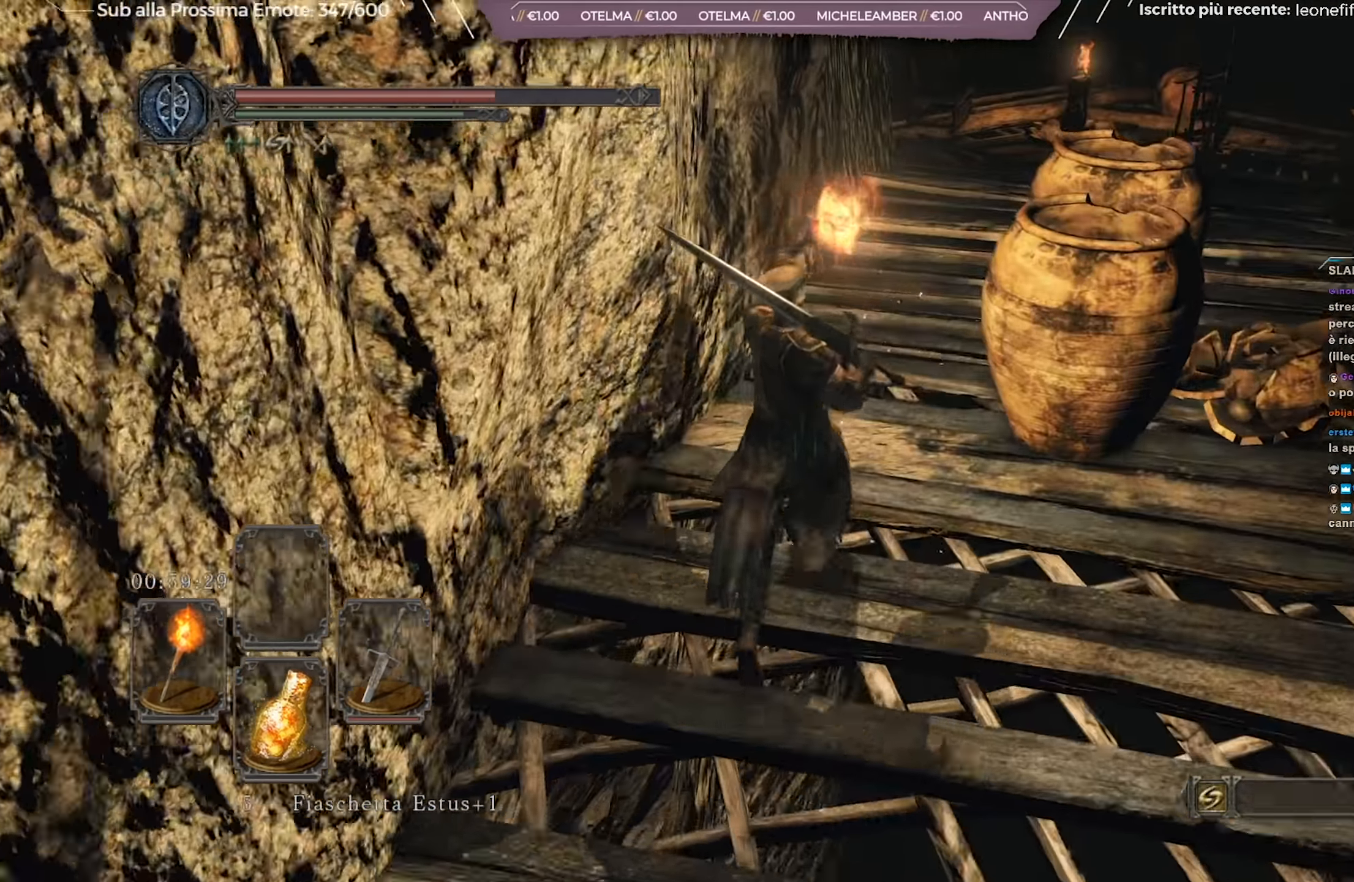
{"buttons": ["B"], "left_stick": "up", "right_stick": "center", "events": [[17, "right_stick", "down-right"], [117, "right_stick", "center"]]}
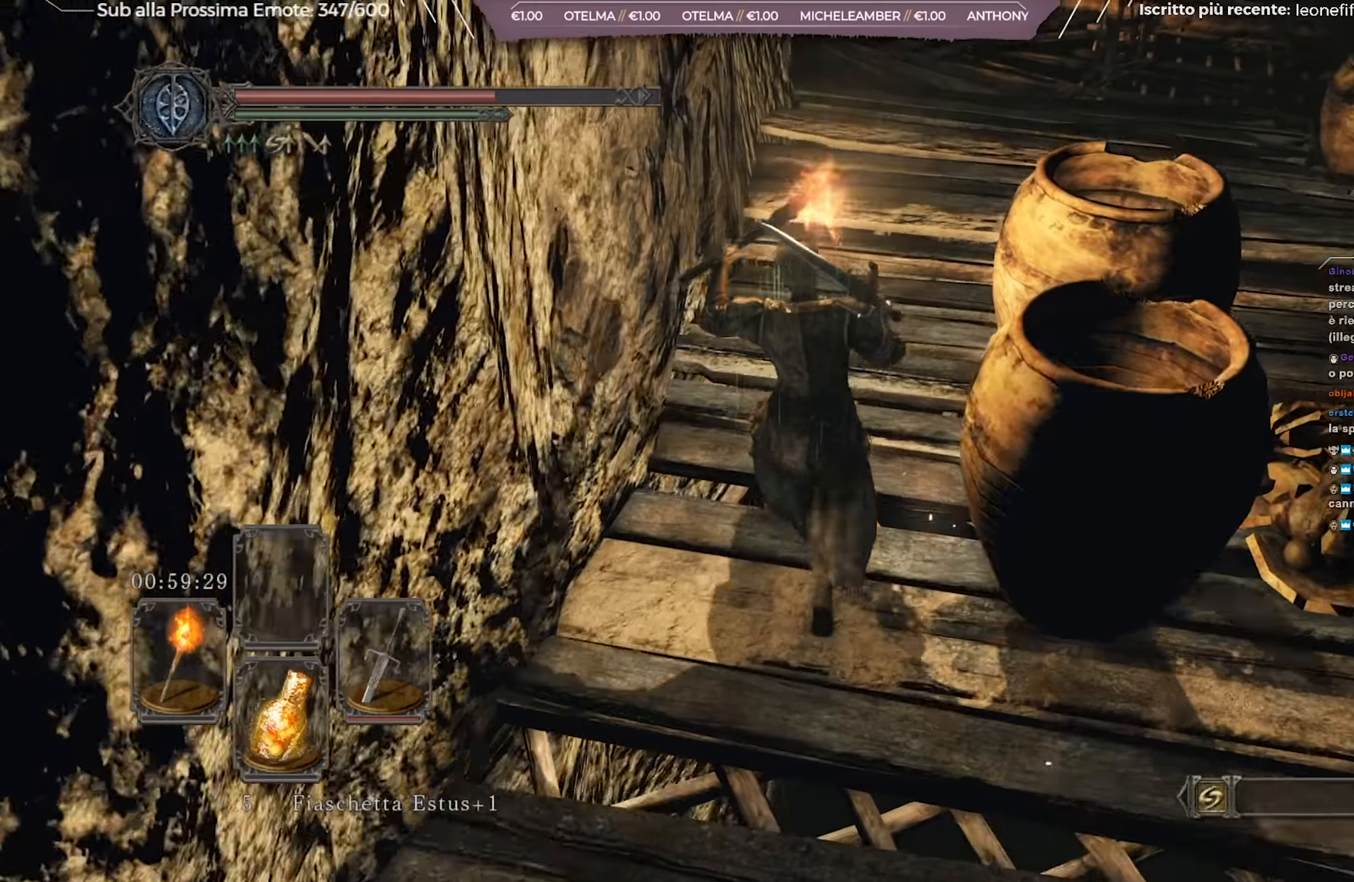
{"buttons": ["B"], "left_stick": "up", "right_stick": "center", "events": [[117, "right_stick", "right"], [283, "right_stick", "up"], [333, "right_stick", "center"]]}
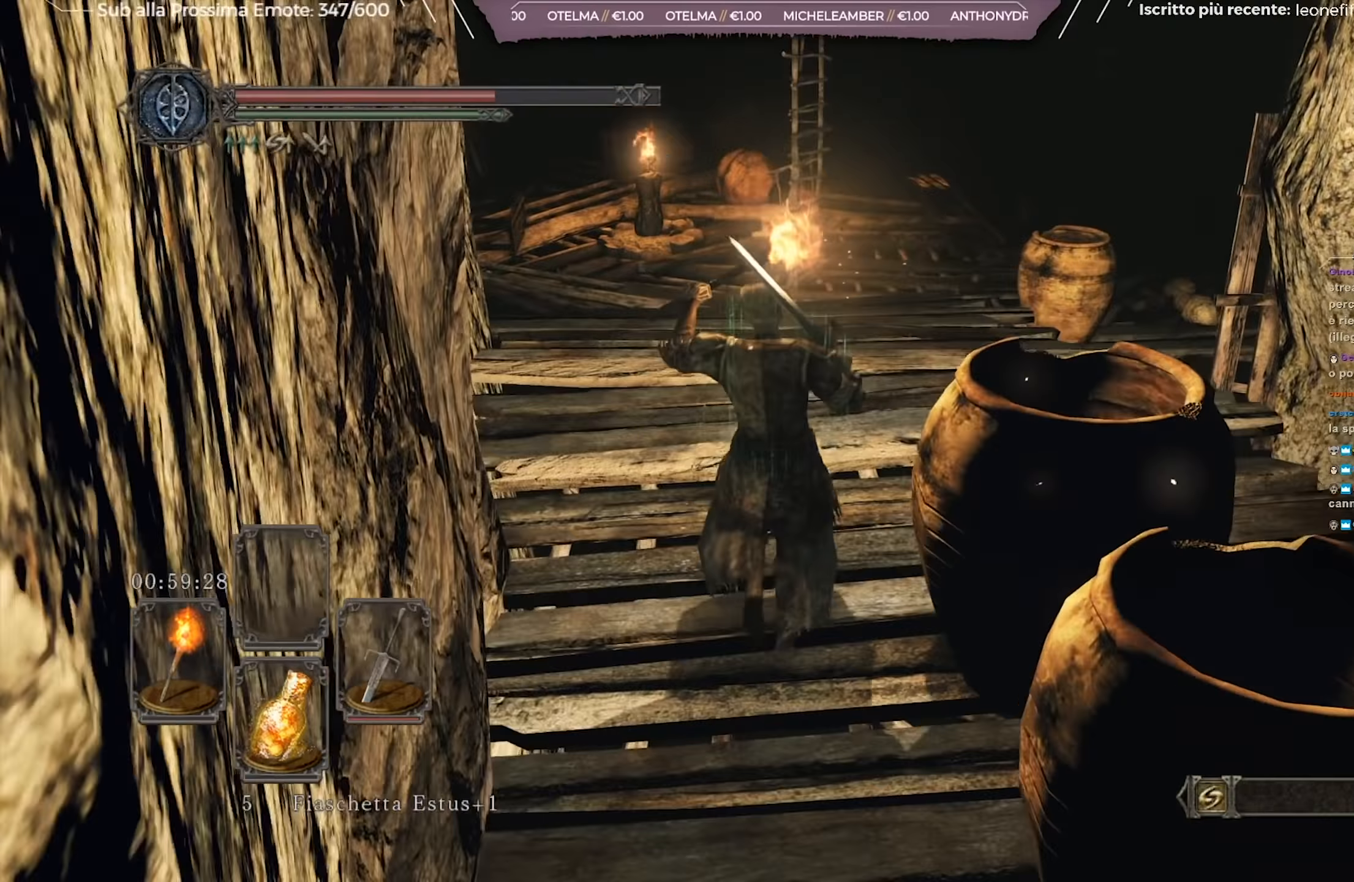
{"buttons": ["B"], "left_stick": "up", "right_stick": "center", "events": []}
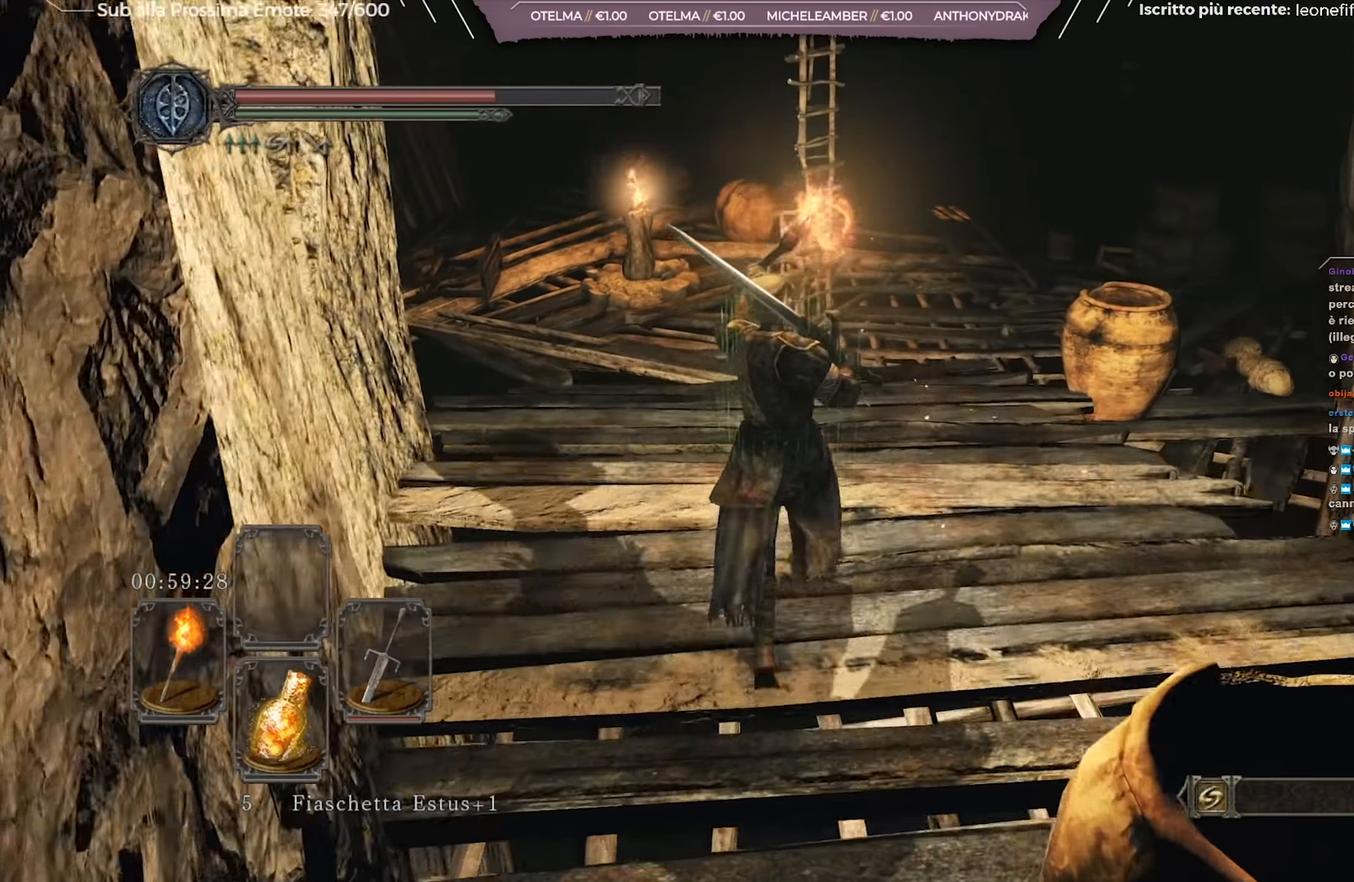
{"buttons": ["B"], "left_stick": "up", "right_stick": "center", "events": []}
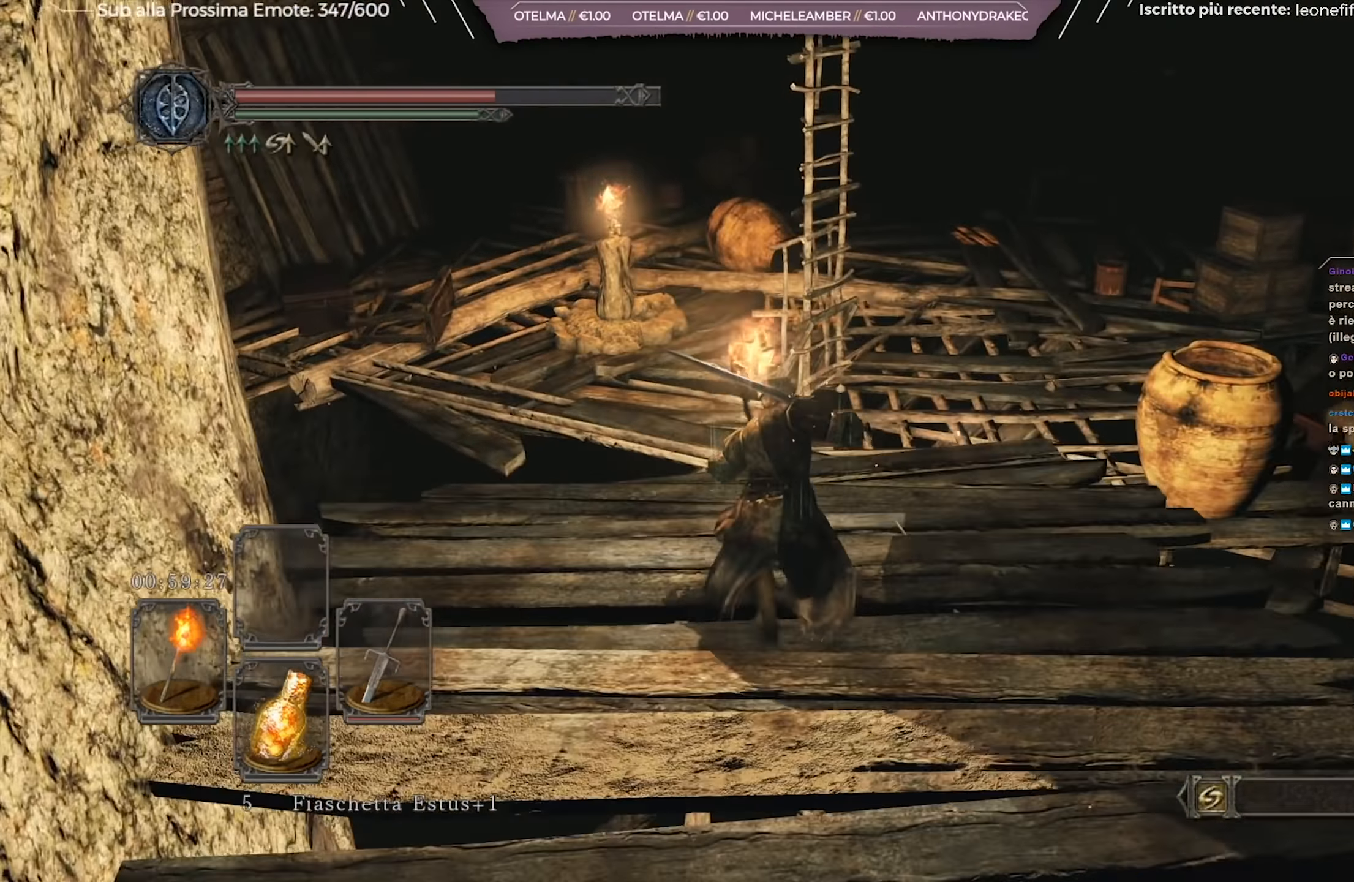
{"buttons": ["B"], "left_stick": "up", "right_stick": "center", "events": []}
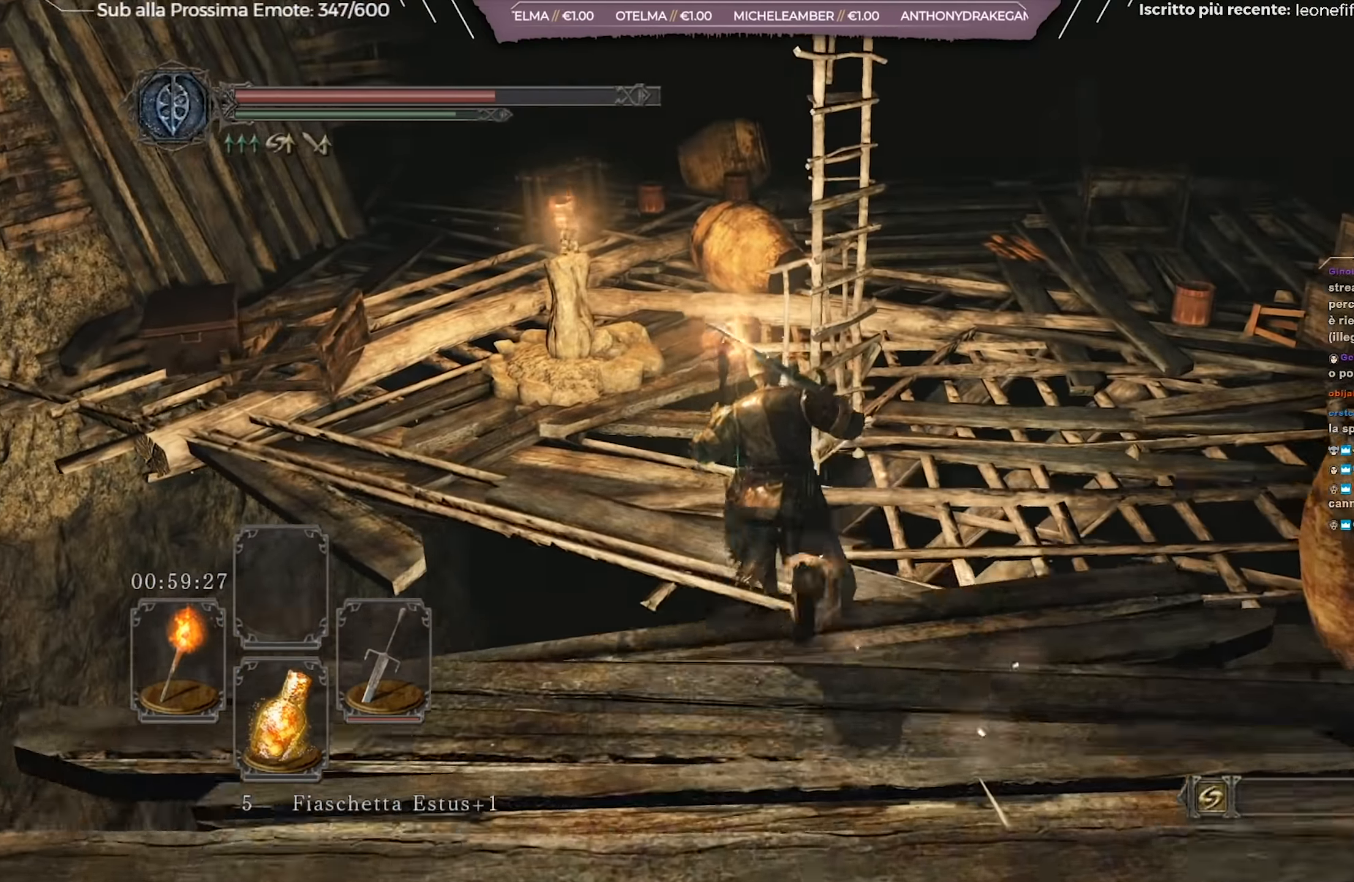
{"buttons": ["B"], "left_stick": "up", "right_stick": "center", "events": []}
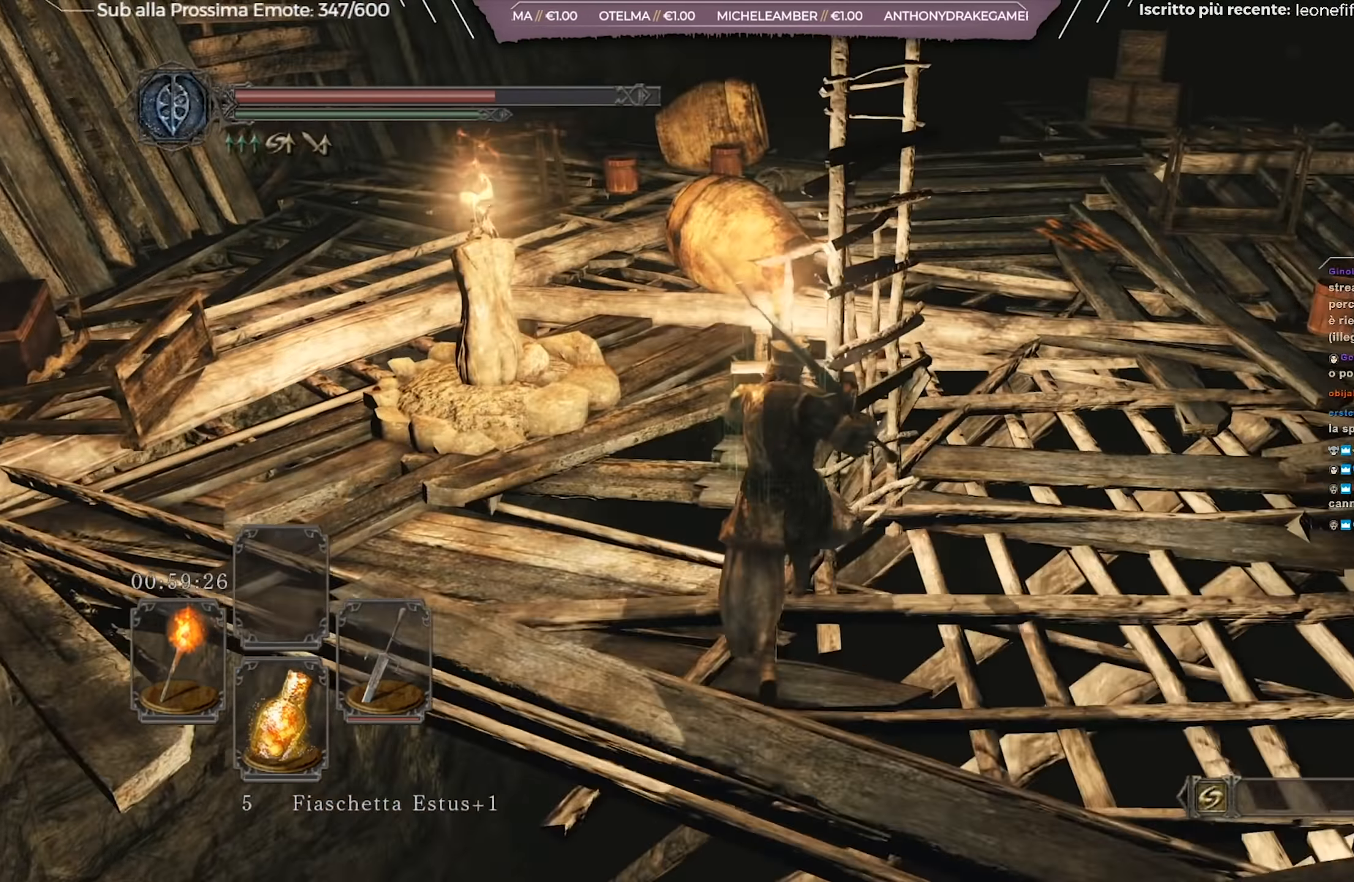
{"buttons": ["B"], "left_stick": "up", "right_stick": "center", "events": [[134, "right_stick", "right"], [467, "right_stick", "center"]]}
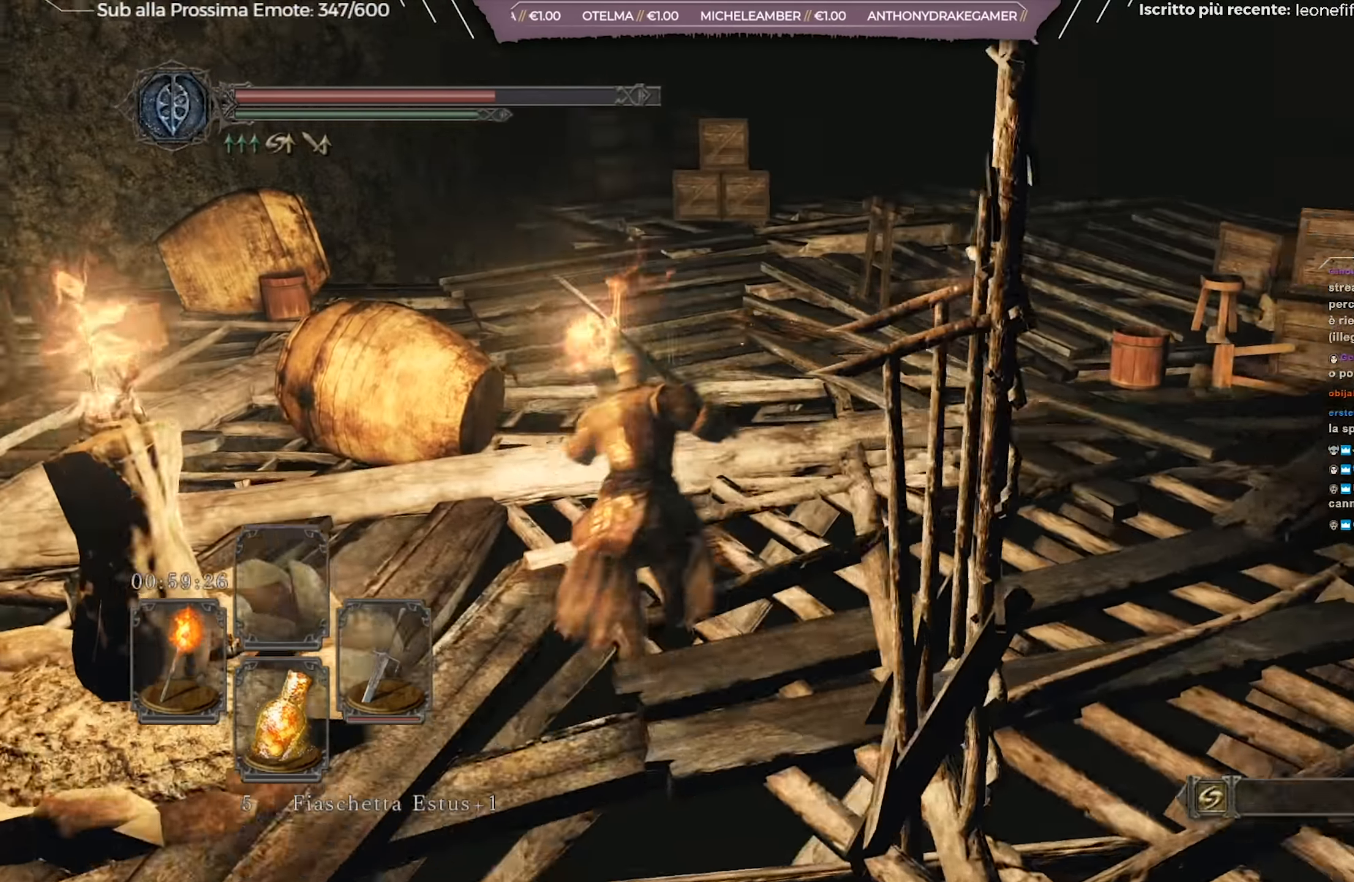
{"buttons": ["B"], "left_stick": "up", "right_stick": "center", "events": []}
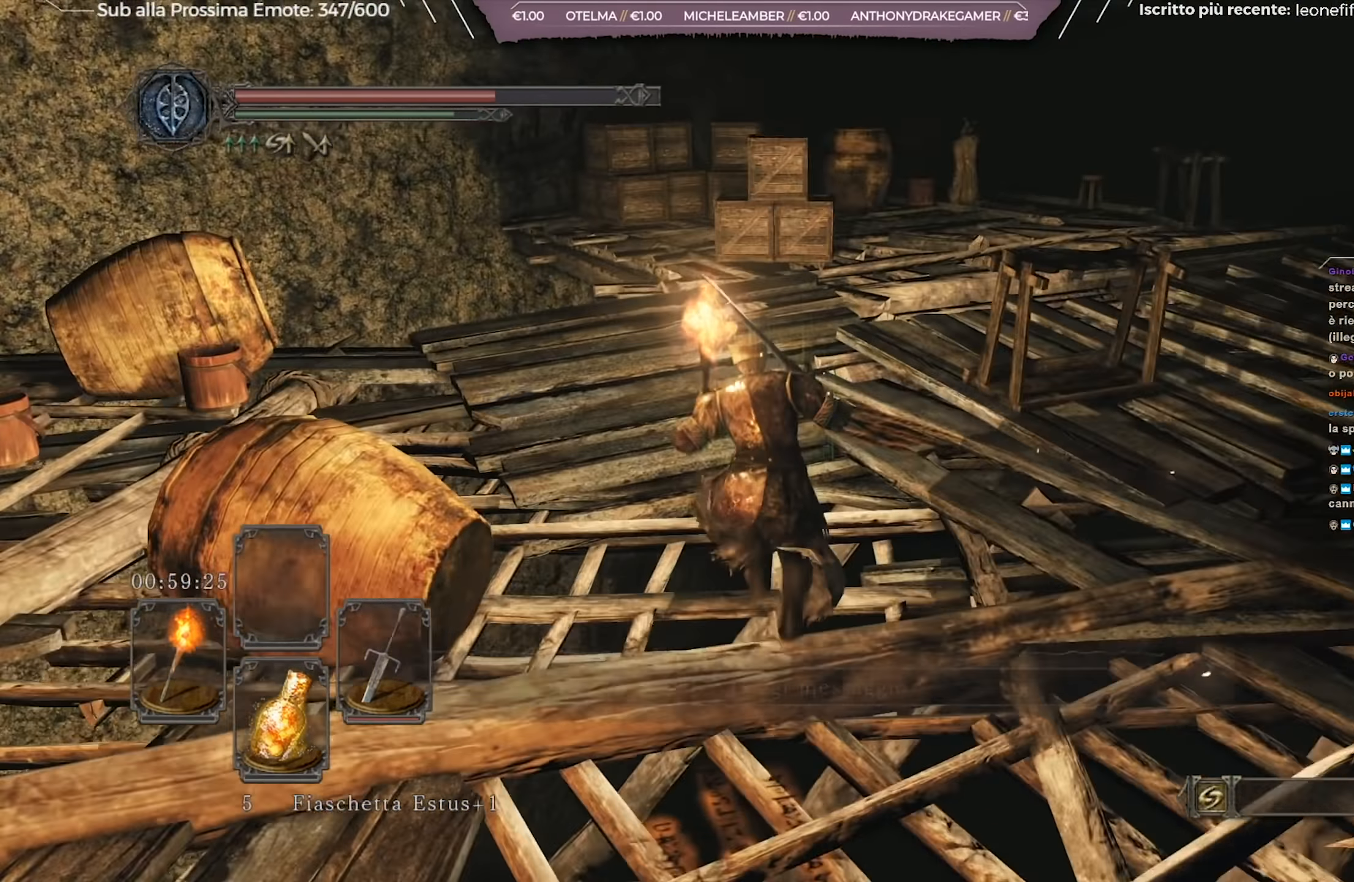
{"buttons": ["B"], "left_stick": "up", "right_stick": "right", "events": [[117, "right_stick", "right"], [234, "right_stick", "center"], [451, "right_stick", "right"]]}